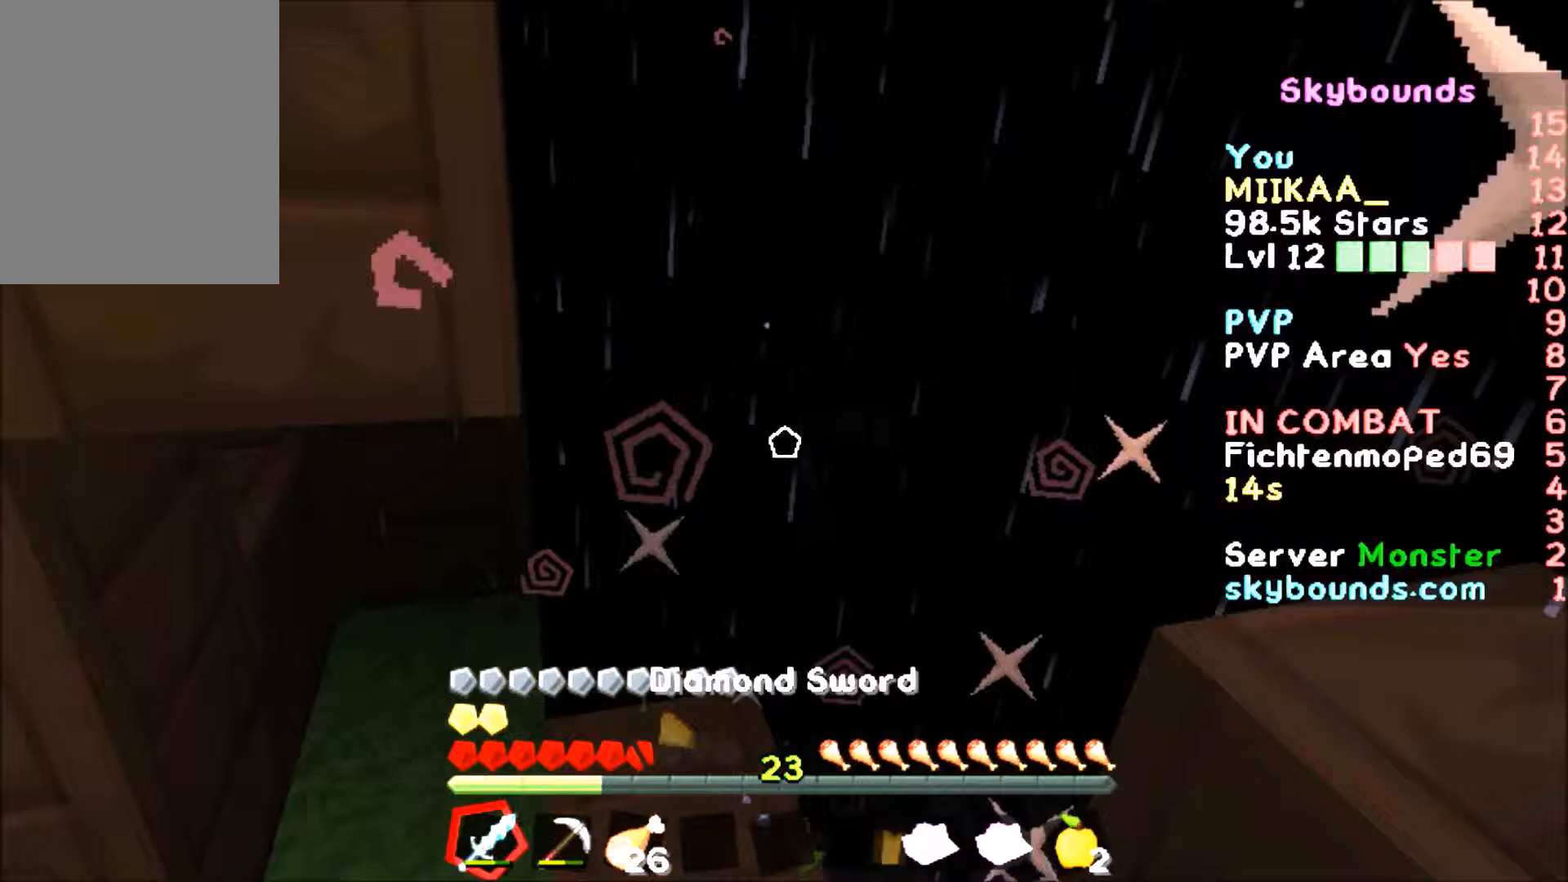
Gameplay with keyboard and mouse; each line is a JSON object with the keys and mouse buttons held at the frame after it (dt_ms = milliseconds from this image to that frame). "events" lists presses ("down") and releases ("up") of "a", "d", "s", "w", "mouse_left" and "mouse_right" between this image and that frame as [ms after this image, input, new state], when the widget could be followed in between. "mouse_left", "mouse_right" = the "left", "right" buttons of the "mouse" list. No other keys are recorded. Fast repeated clicks can show as one long hold. Mouse movement is not recorded.
{"dt_ms": 434, "keys": ["w"], "mouse": ["left"], "events": [[100, "mouse_left", "up"], [167, "mouse_left", "down"], [267, "mouse_left", "up"], [367, "mouse_left", "down"]]}
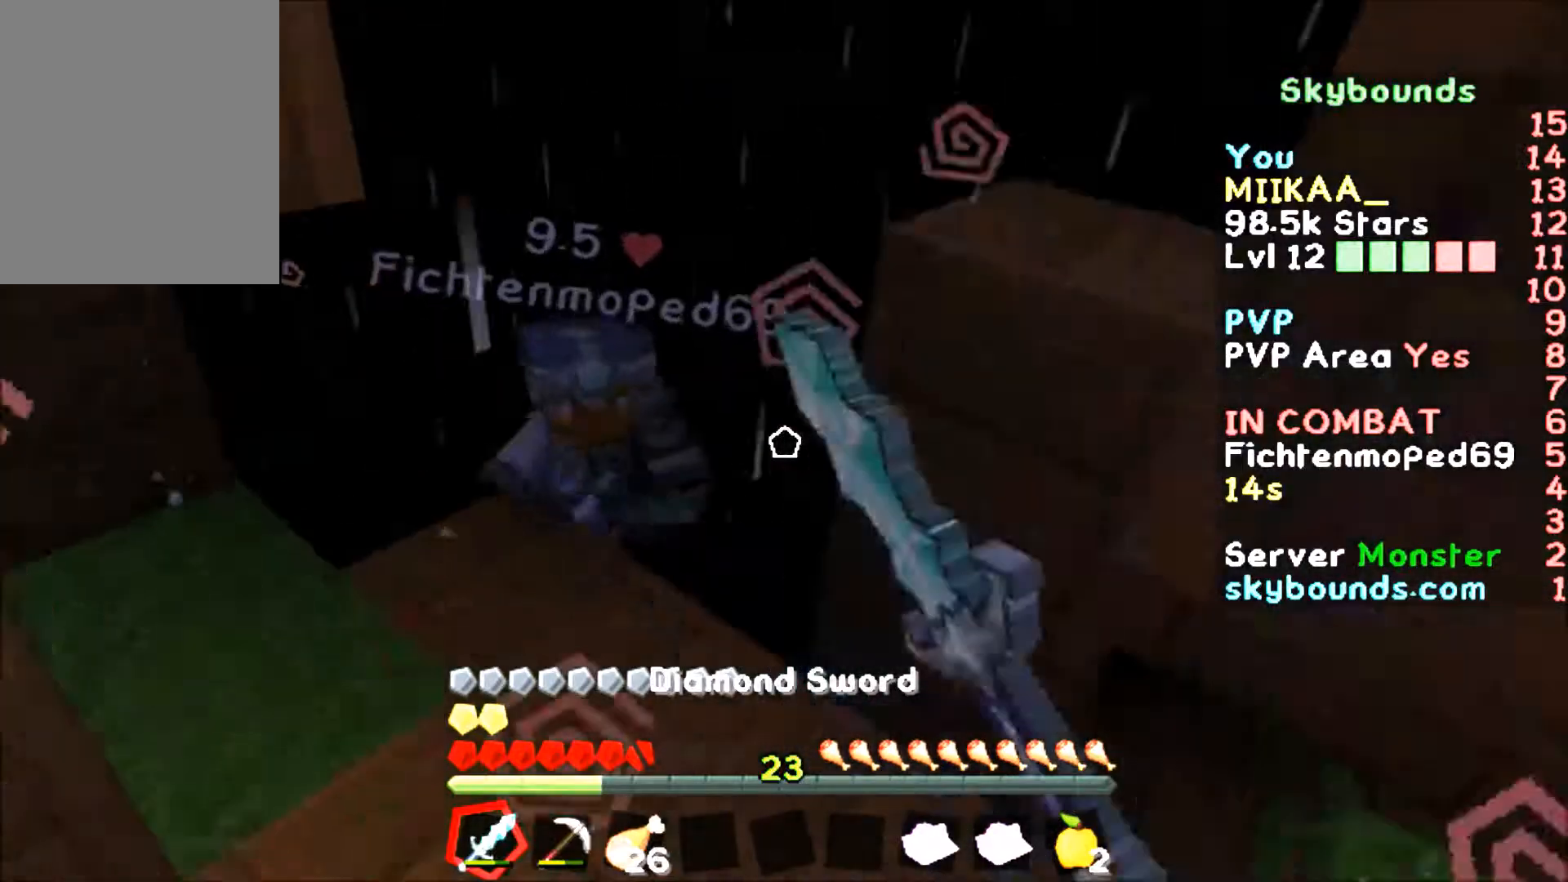
{"dt_ms": 500, "keys": ["w"], "mouse": ["left"], "events": [[33, "mouse_left", "up"], [67, "a", "down"], [67, "mouse_left", "down"], [167, "mouse_left", "up"], [267, "a", "up"], [267, "mouse_left", "down"], [367, "mouse_left", "up"], [467, "mouse_left", "down"]]}
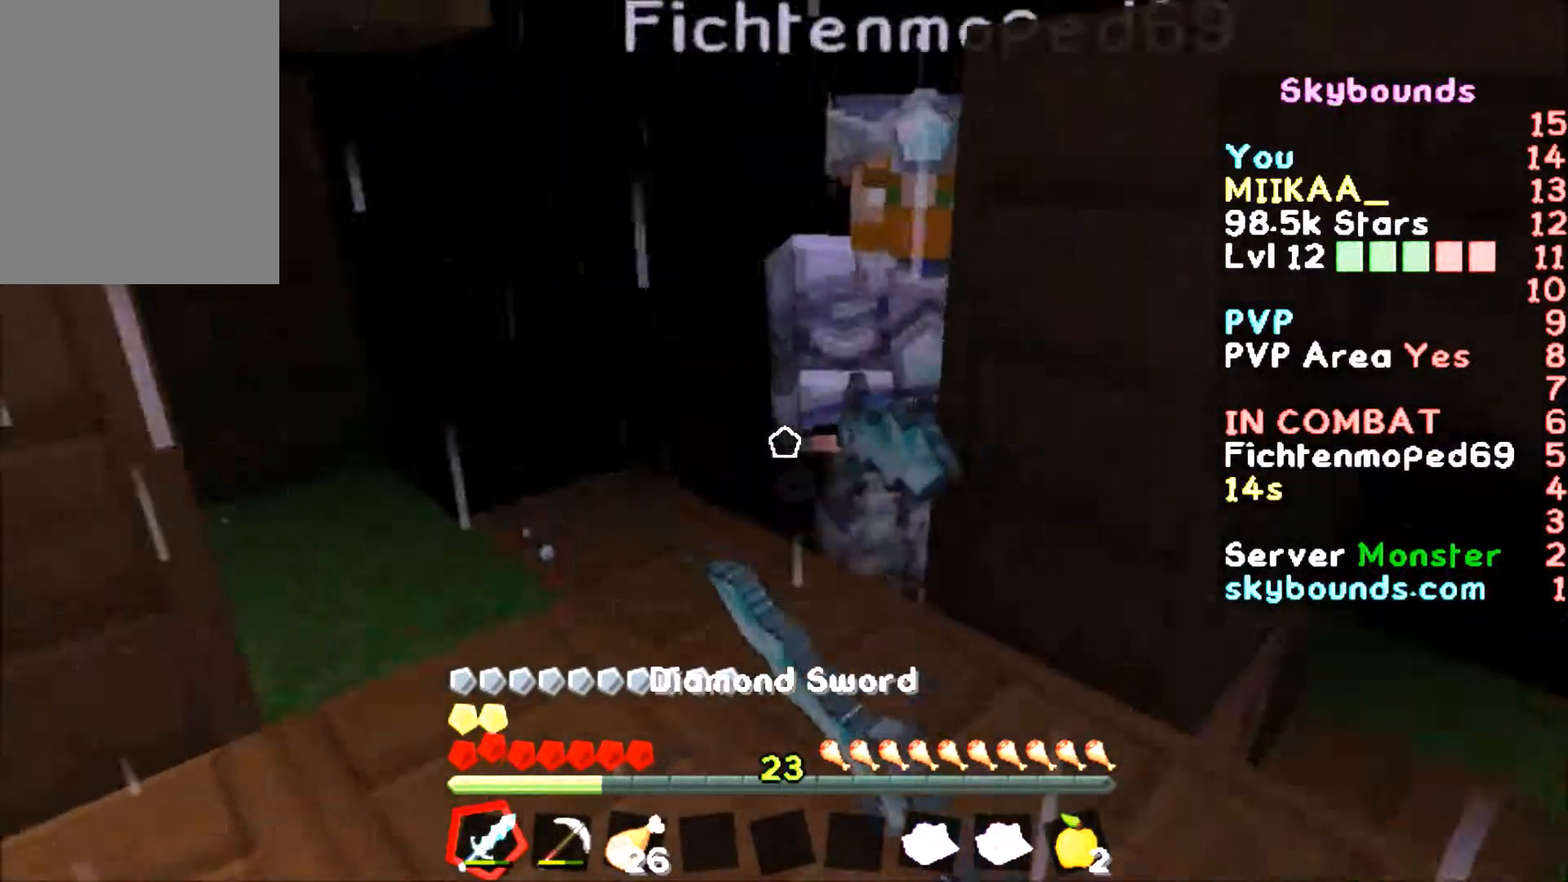
{"dt_ms": 501, "keys": ["w"], "mouse": ["left"], "events": [[34, "mouse_left", "up"], [134, "mouse_left", "down"], [234, "mouse_left", "up"], [334, "mouse_left", "down"], [367, "mouse_left", "up"], [467, "mouse_left", "down"]]}
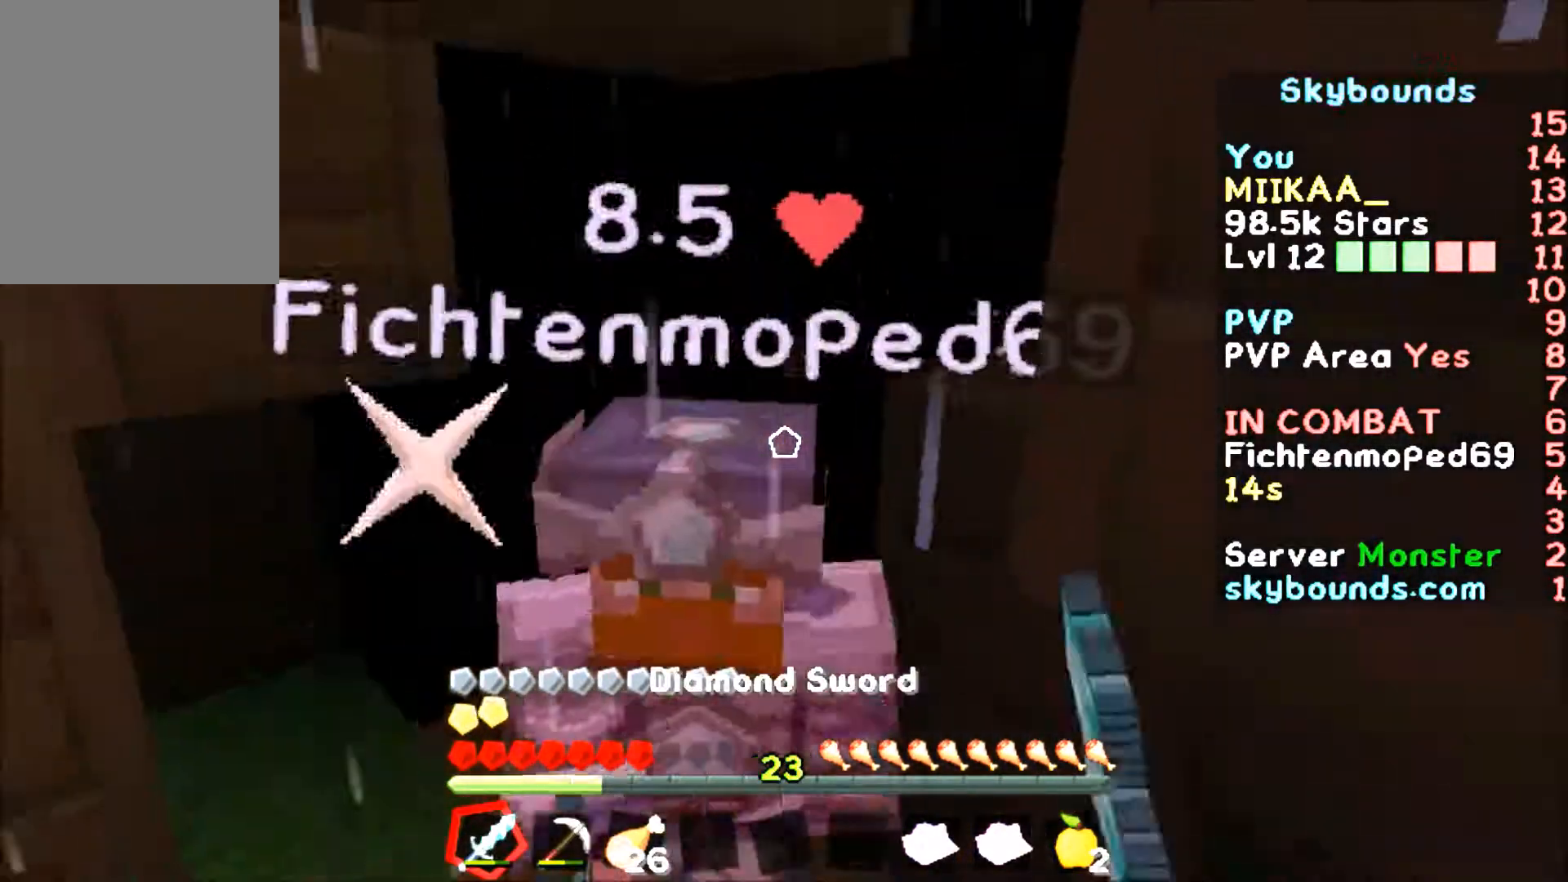
{"dt_ms": 500, "keys": ["w"], "mouse": ["left", "right"], "events": [[33, "mouse_left", "up"], [133, "mouse_left", "down"], [167, "mouse_left", "up"], [267, "mouse_left", "down"], [367, "mouse_left", "up"], [434, "mouse_left", "down"], [467, "mouse_right", "down"]]}
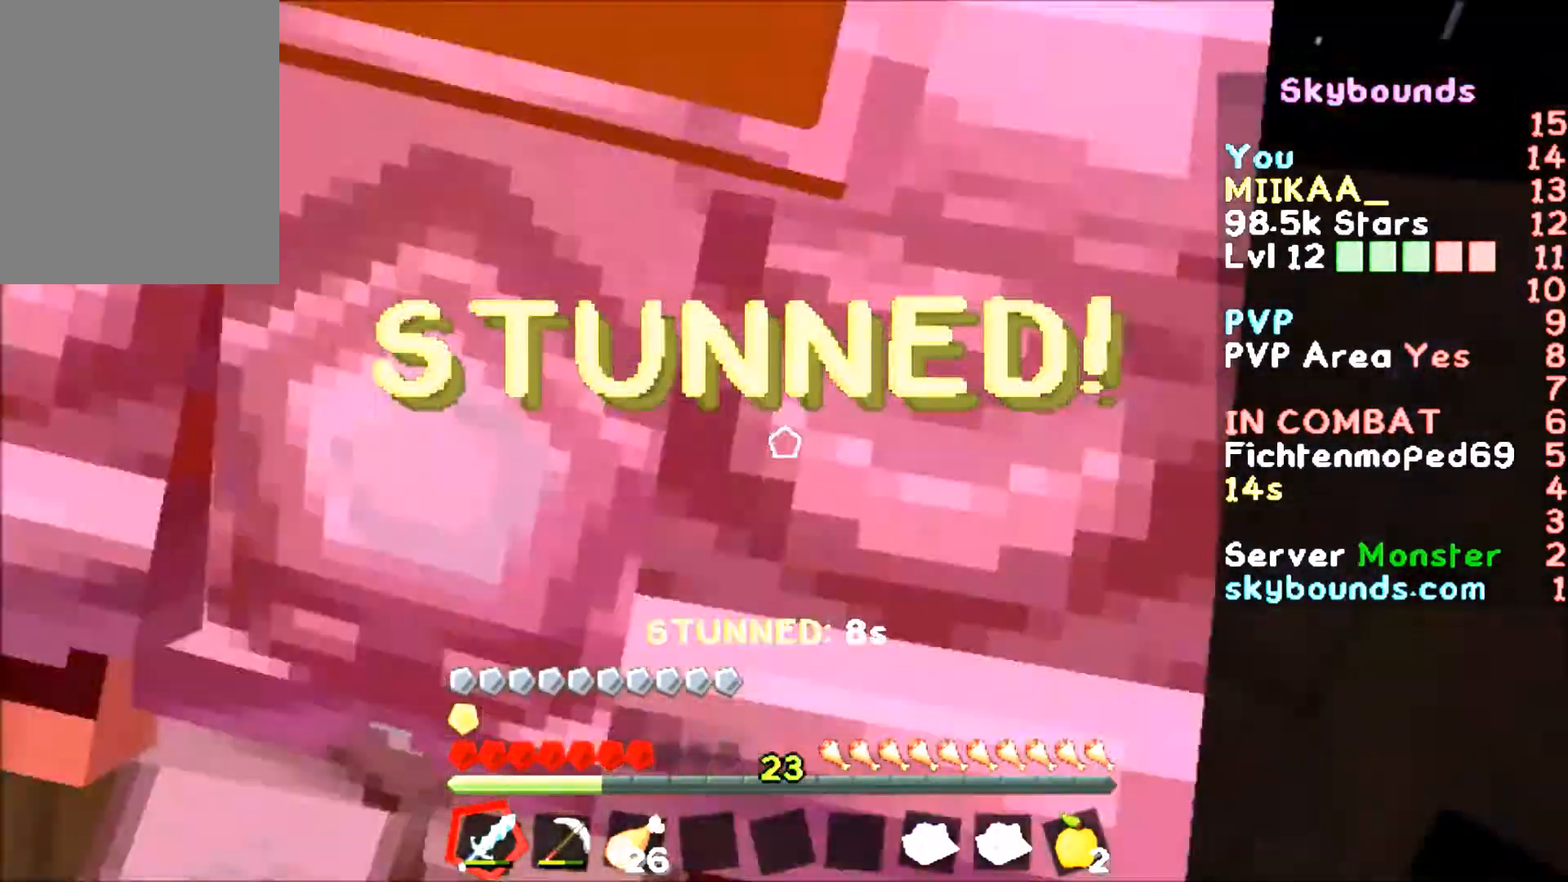
{"dt_ms": 501, "keys": ["d", "w"], "mouse": [], "events": [[34, "mouse_left", "up"], [34, "mouse_right", "up"], [134, "mouse_left", "down"], [134, "mouse_right", "down"], [200, "mouse_left", "up"], [200, "mouse_right", "up"], [234, "d", "down"], [301, "mouse_left", "down"], [301, "mouse_right", "down"], [334, "mouse_left", "up"], [334, "mouse_right", "up"], [434, "mouse_left", "down"], [467, "mouse_left", "up"]]}
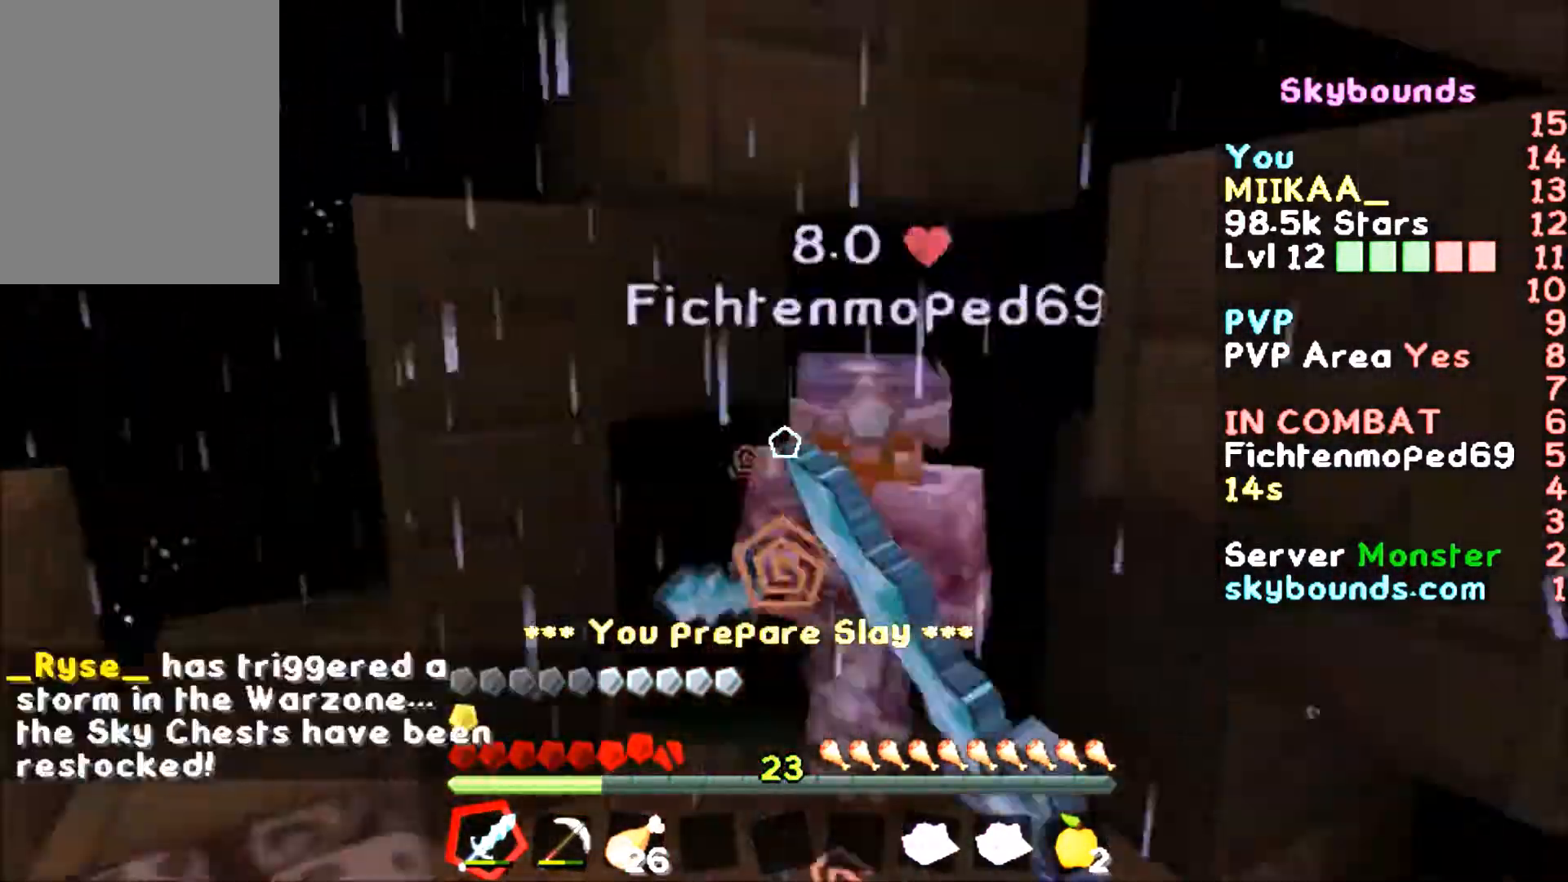
{"dt_ms": 500, "keys": ["w"], "mouse": ["left"], "events": [[100, "mouse_left", "down"], [167, "d", "up"], [167, "mouse_left", "up"], [233, "mouse_left", "down"], [333, "mouse_left", "up"], [434, "mouse_left", "down"]]}
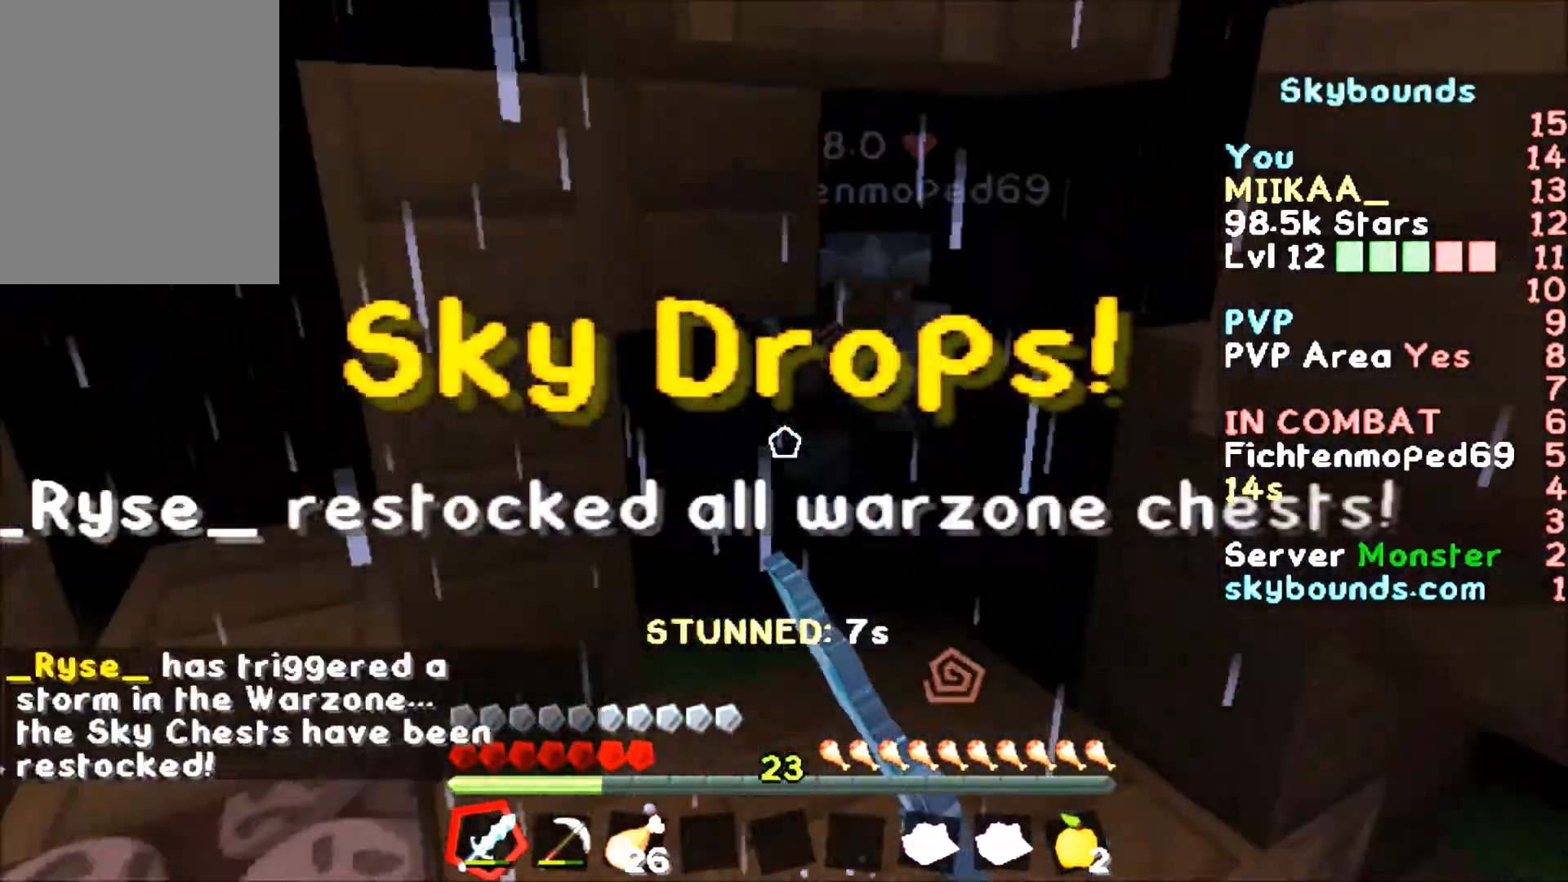
{"dt_ms": 501, "keys": ["w"], "mouse": ["left"], "events": [[34, "mouse_left", "up"], [134, "mouse_left", "down"], [234, "mouse_left", "up"], [267, "mouse_left", "down"], [367, "mouse_left", "up"], [501, "mouse_left", "down"]]}
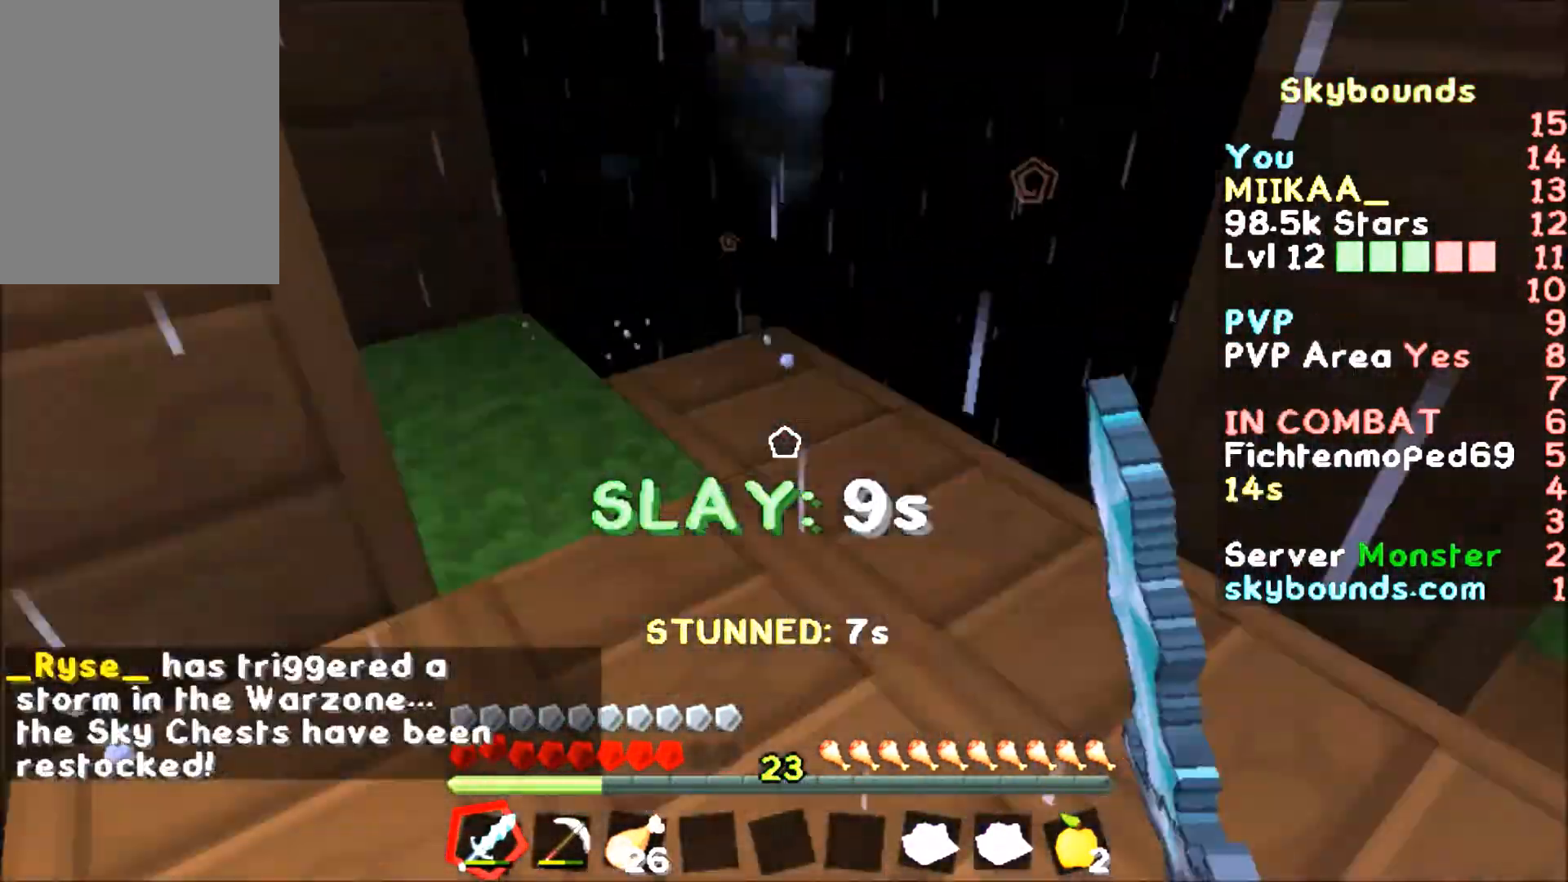
{"dt_ms": 500, "keys": ["w"], "mouse": [], "events": [[66, "mouse_left", "up"], [167, "mouse_left", "down"], [233, "mouse_left", "up"], [333, "mouse_left", "down"], [434, "mouse_left", "up"]]}
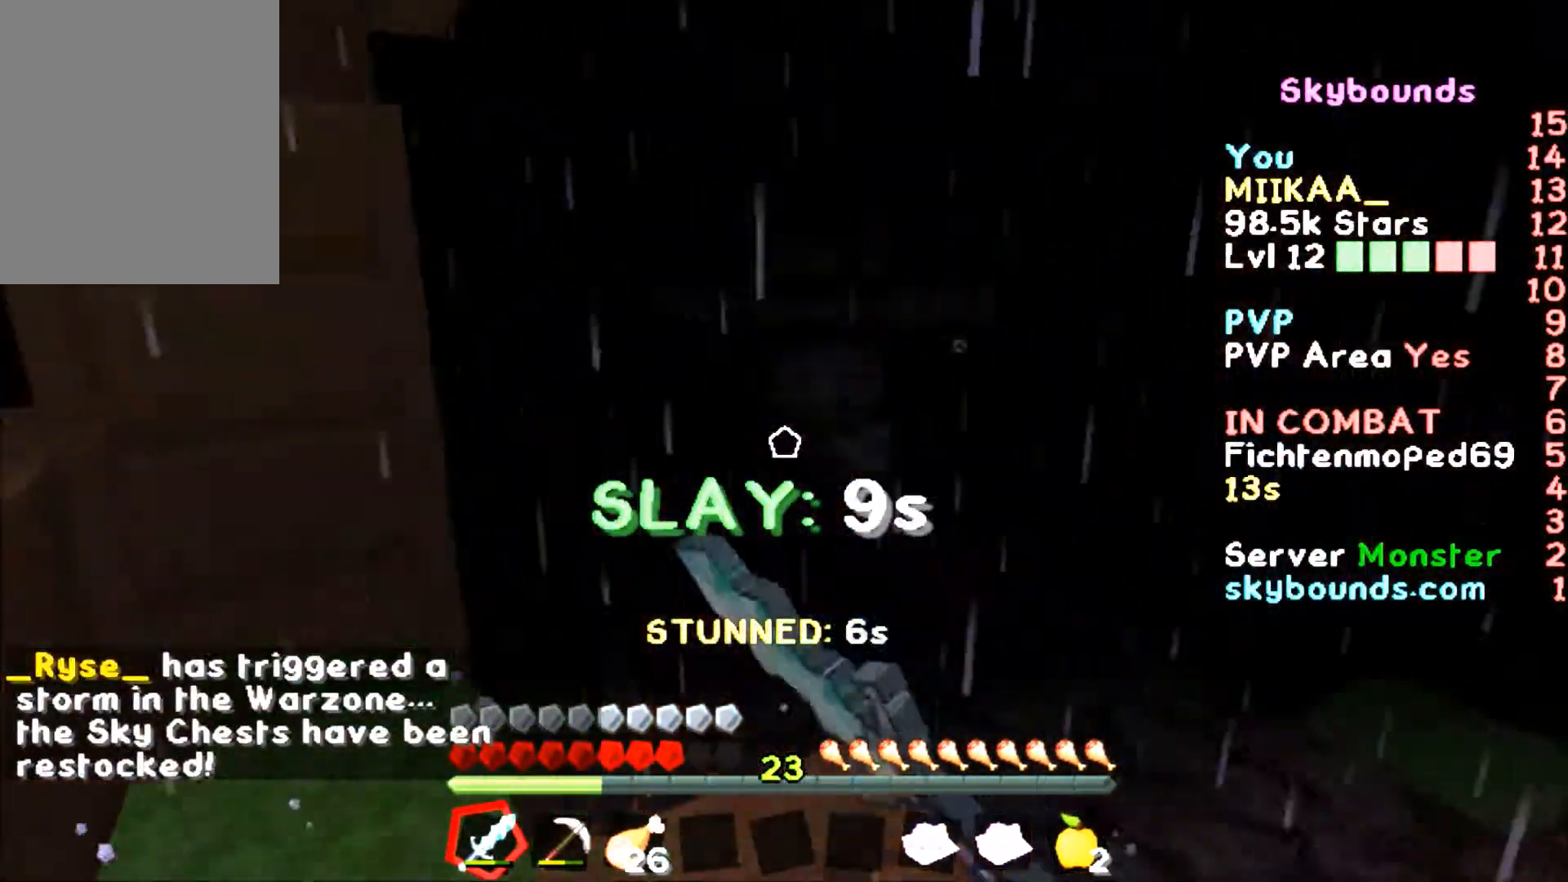
{"dt_ms": 501, "keys": ["w"], "mouse": [], "events": [[34, "mouse_left", "down"], [134, "mouse_left", "up"], [234, "mouse_left", "down"], [334, "mouse_left", "up"], [367, "mouse_left", "down"], [467, "mouse_left", "up"]]}
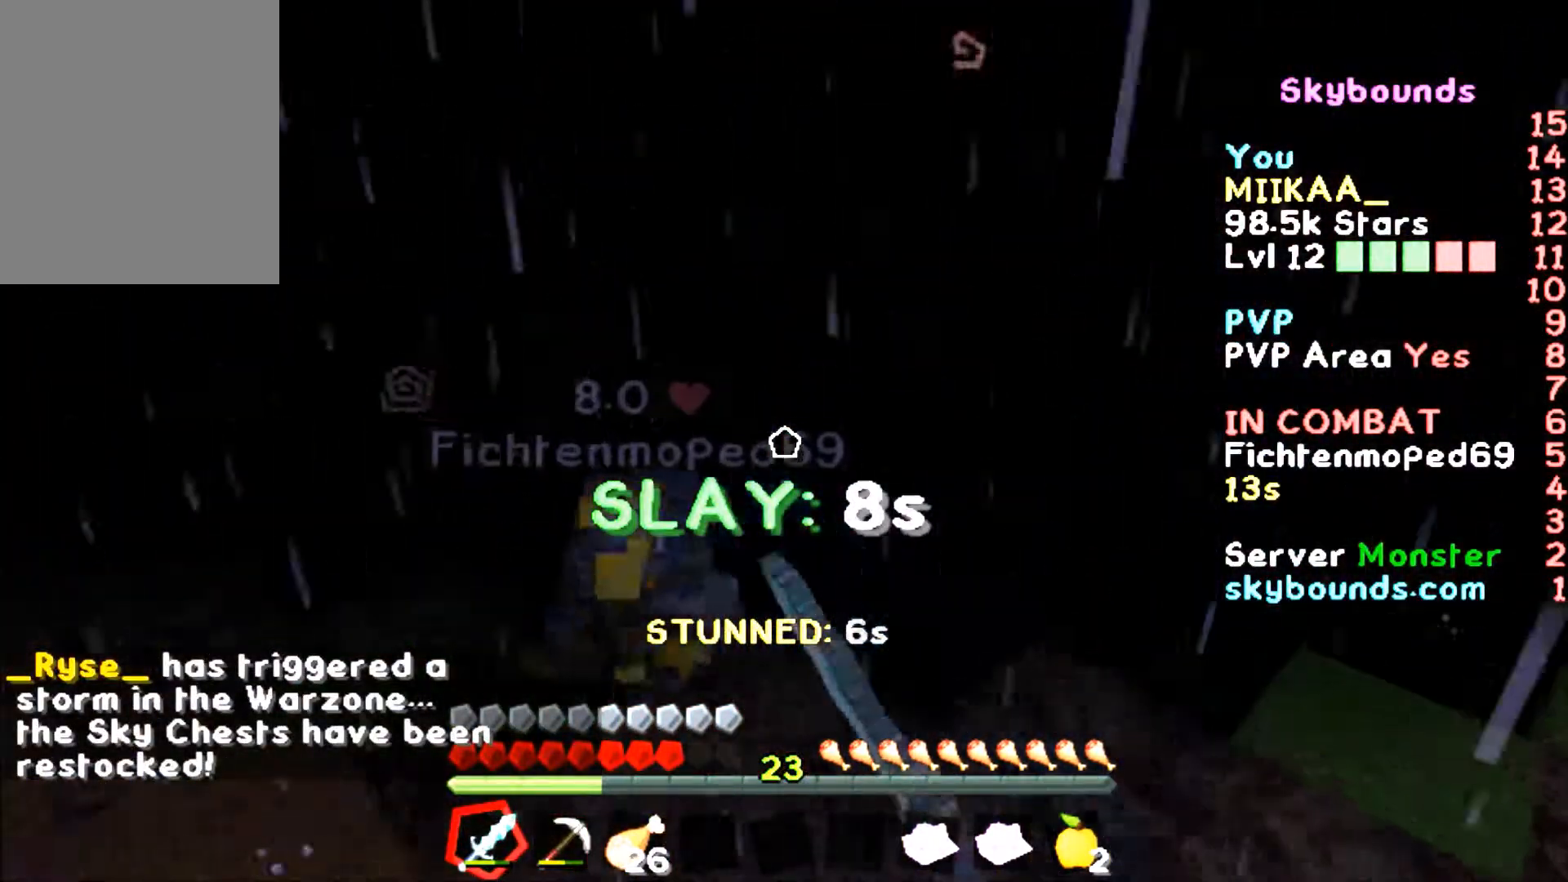
{"dt_ms": 500, "keys": ["w"], "mouse": ["left"], "events": [[67, "mouse_left", "down"], [167, "mouse_left", "up"], [267, "mouse_left", "down"], [333, "mouse_left", "up"], [434, "mouse_left", "down"]]}
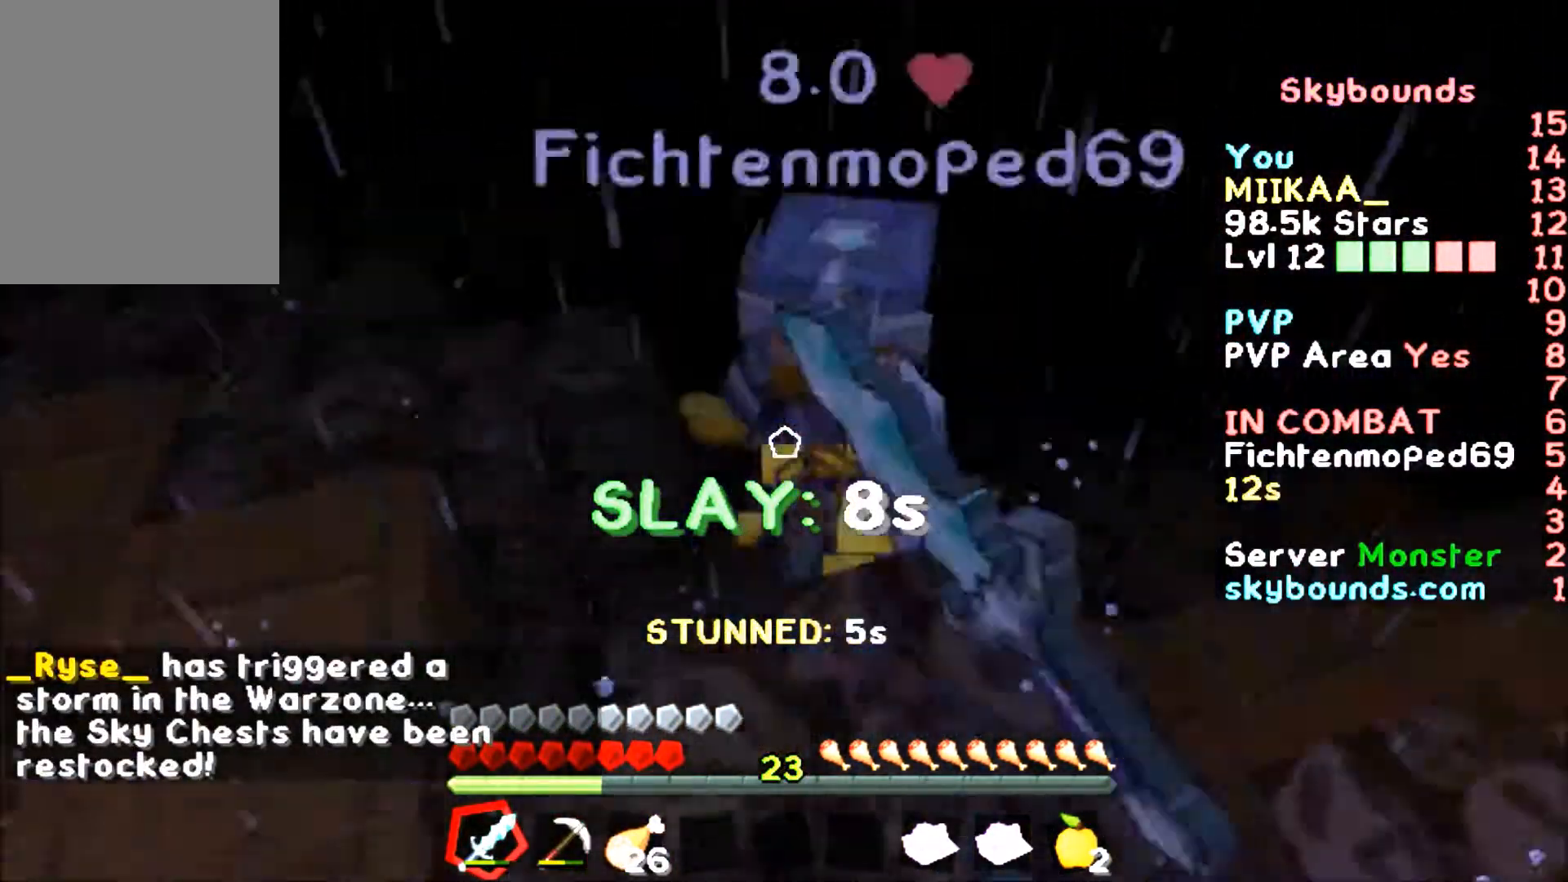
{"dt_ms": 500, "keys": ["w"], "mouse": ["left"], "events": [[34, "mouse_left", "up"], [134, "mouse_left", "down"], [167, "mouse_left", "up"], [267, "mouse_left", "down"], [334, "mouse_left", "up"], [433, "mouse_left", "down"]]}
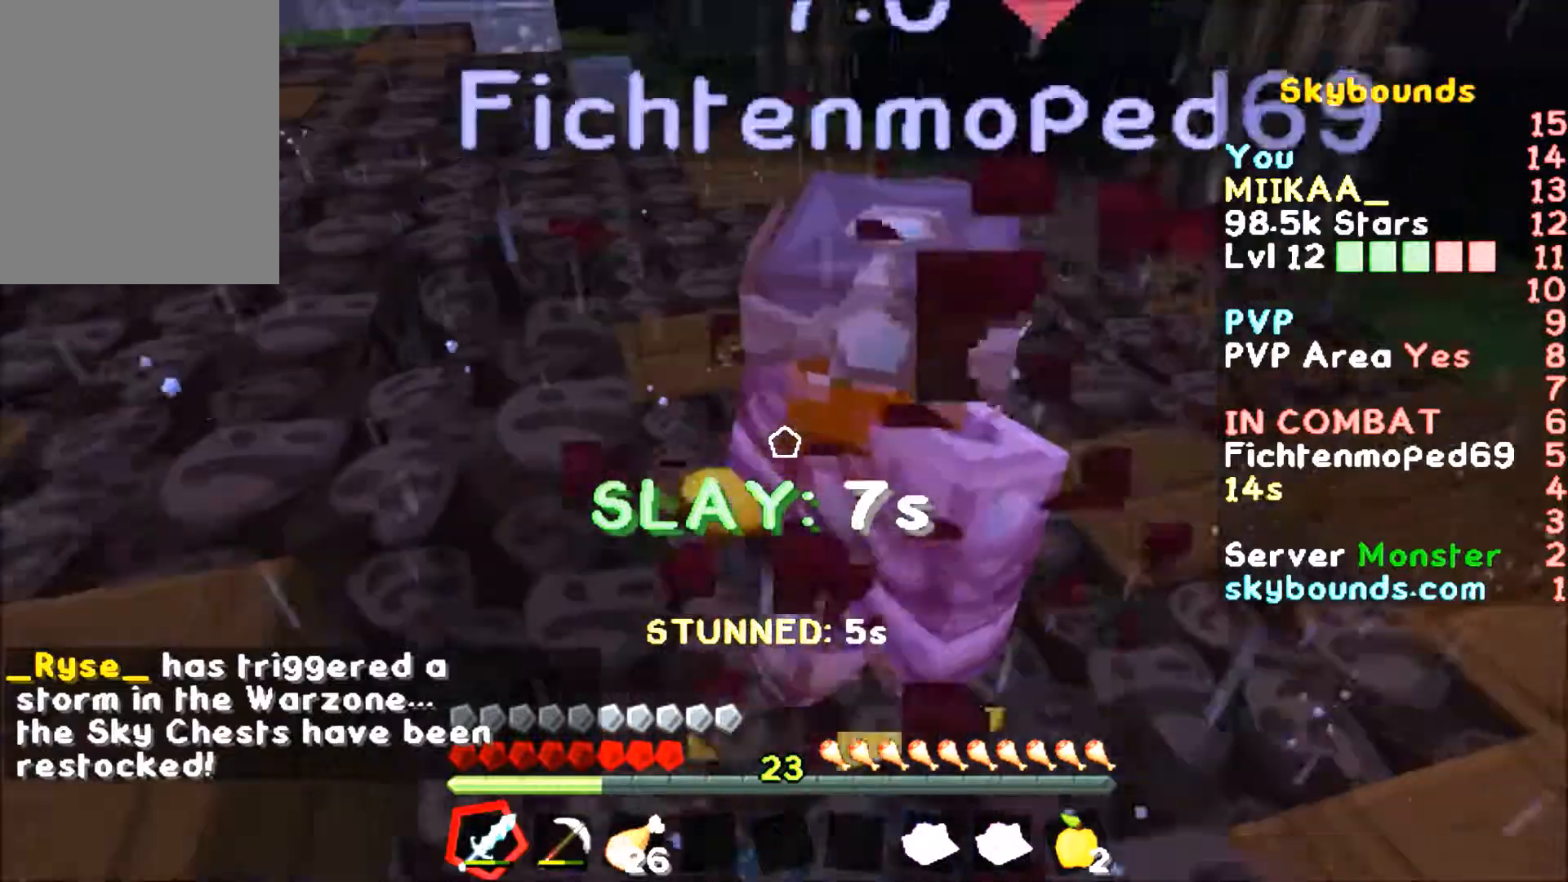
{"dt_ms": 501, "keys": ["d", "w"], "mouse": ["left"], "events": [[33, "mouse_left", "up"], [67, "mouse_left", "down"], [134, "d", "down"], [167, "mouse_left", "up"], [267, "mouse_left", "down"], [334, "mouse_left", "up"], [434, "mouse_left", "down"]]}
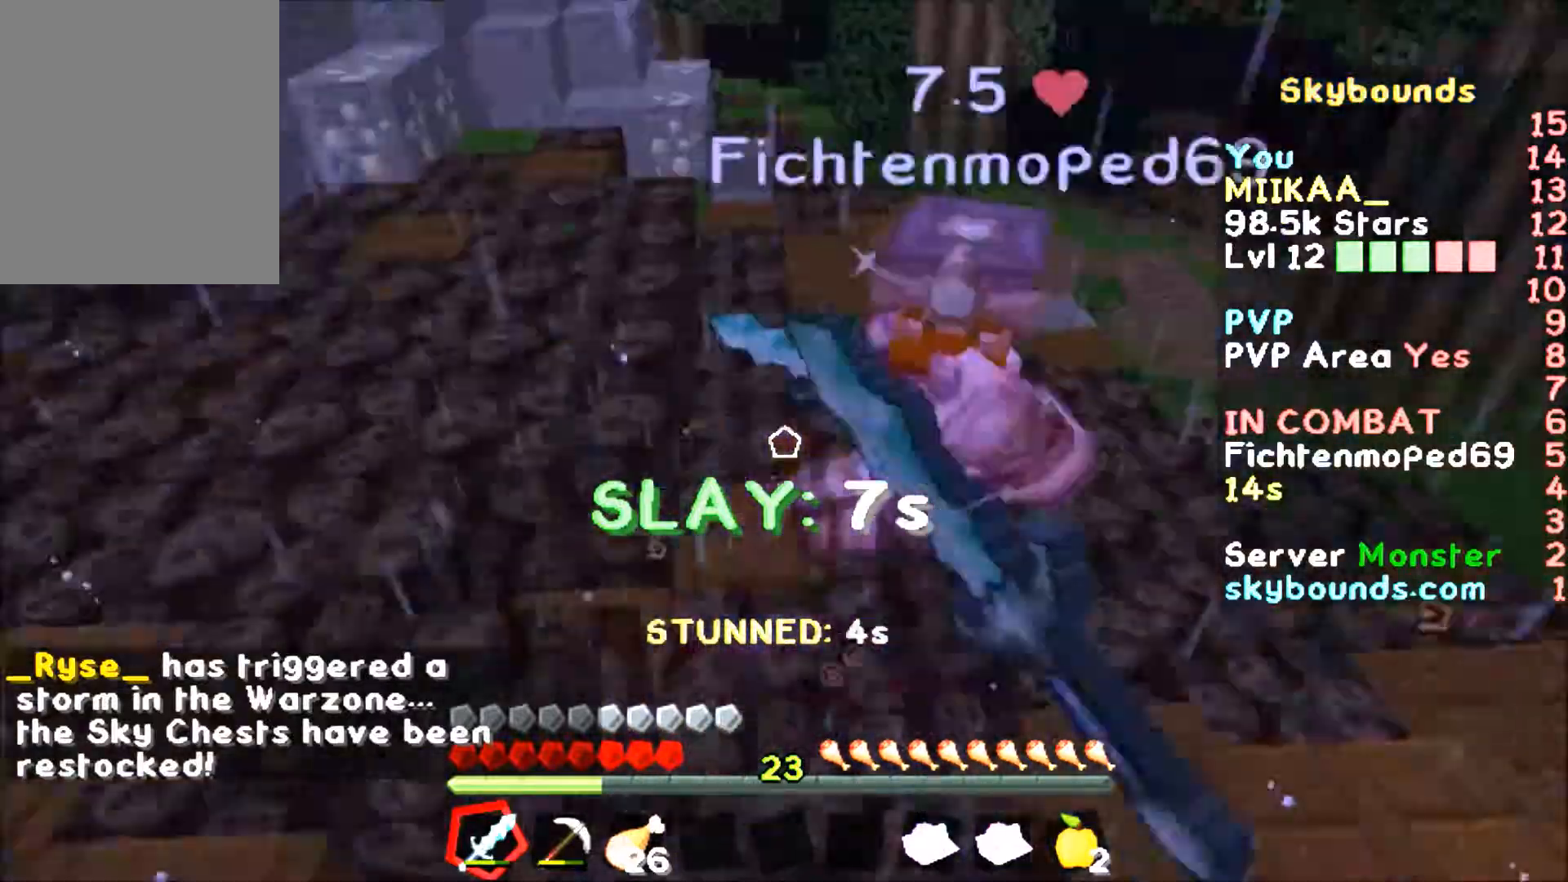
{"dt_ms": 500, "keys": ["d", "w"], "mouse": ["left"], "events": [[33, "mouse_left", "up"], [66, "mouse_left", "down"], [200, "mouse_left", "up"], [267, "mouse_left", "down"], [333, "mouse_left", "up"], [433, "mouse_left", "down"]]}
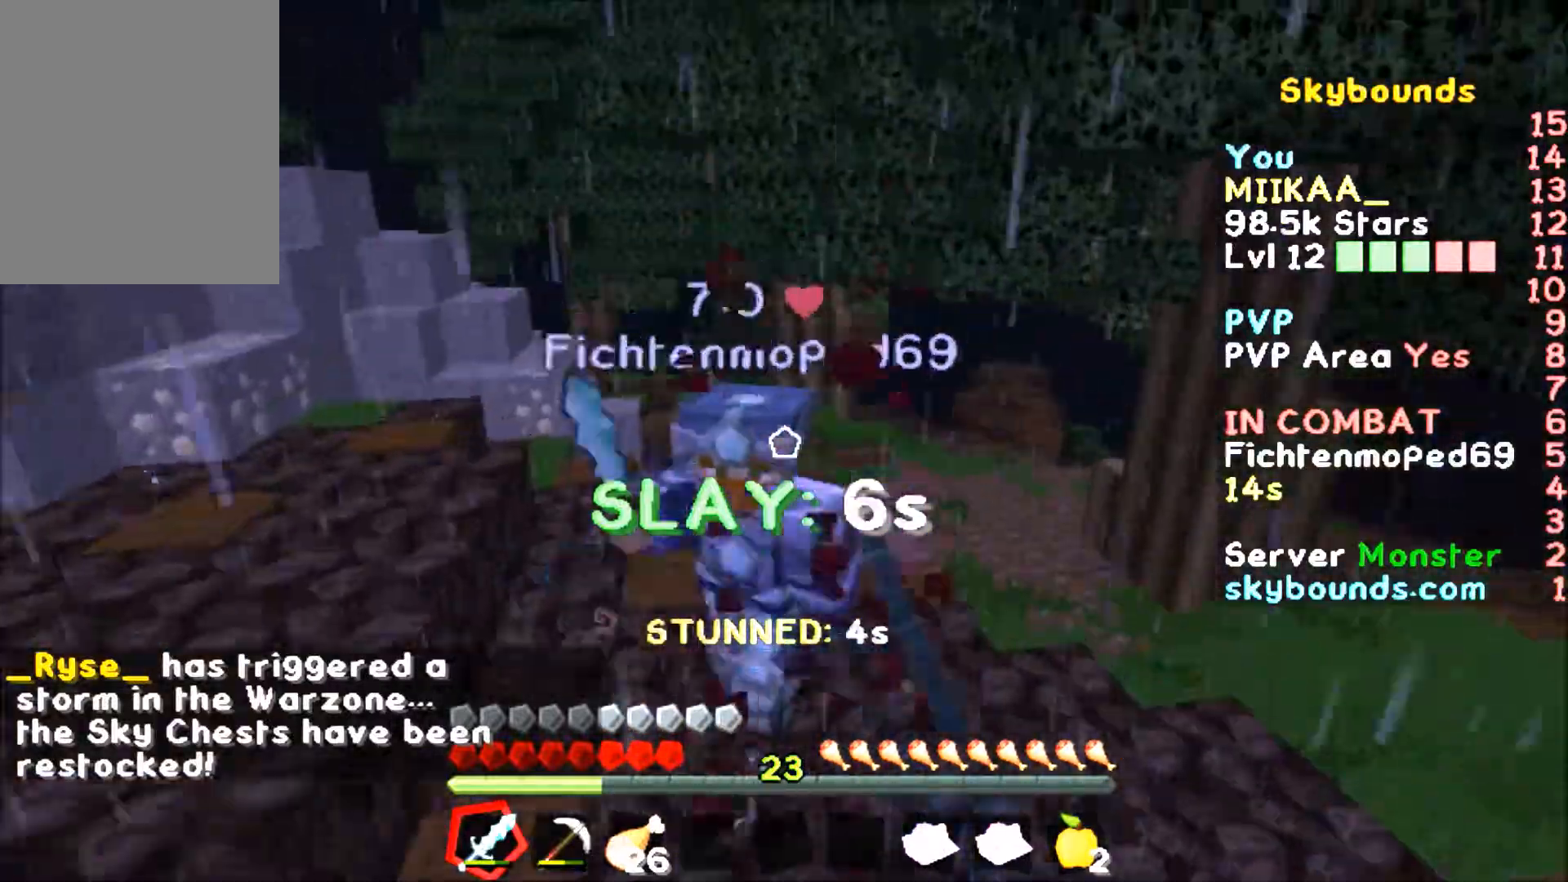
{"dt_ms": 501, "keys": ["w"], "mouse": ["left"], "events": [[33, "d", "up"], [33, "mouse_left", "up"], [67, "mouse_left", "down"], [167, "mouse_left", "up"], [267, "mouse_left", "down"], [334, "mouse_left", "up"], [434, "mouse_left", "down"], [434, "w", "up"], [467, "w", "down"]]}
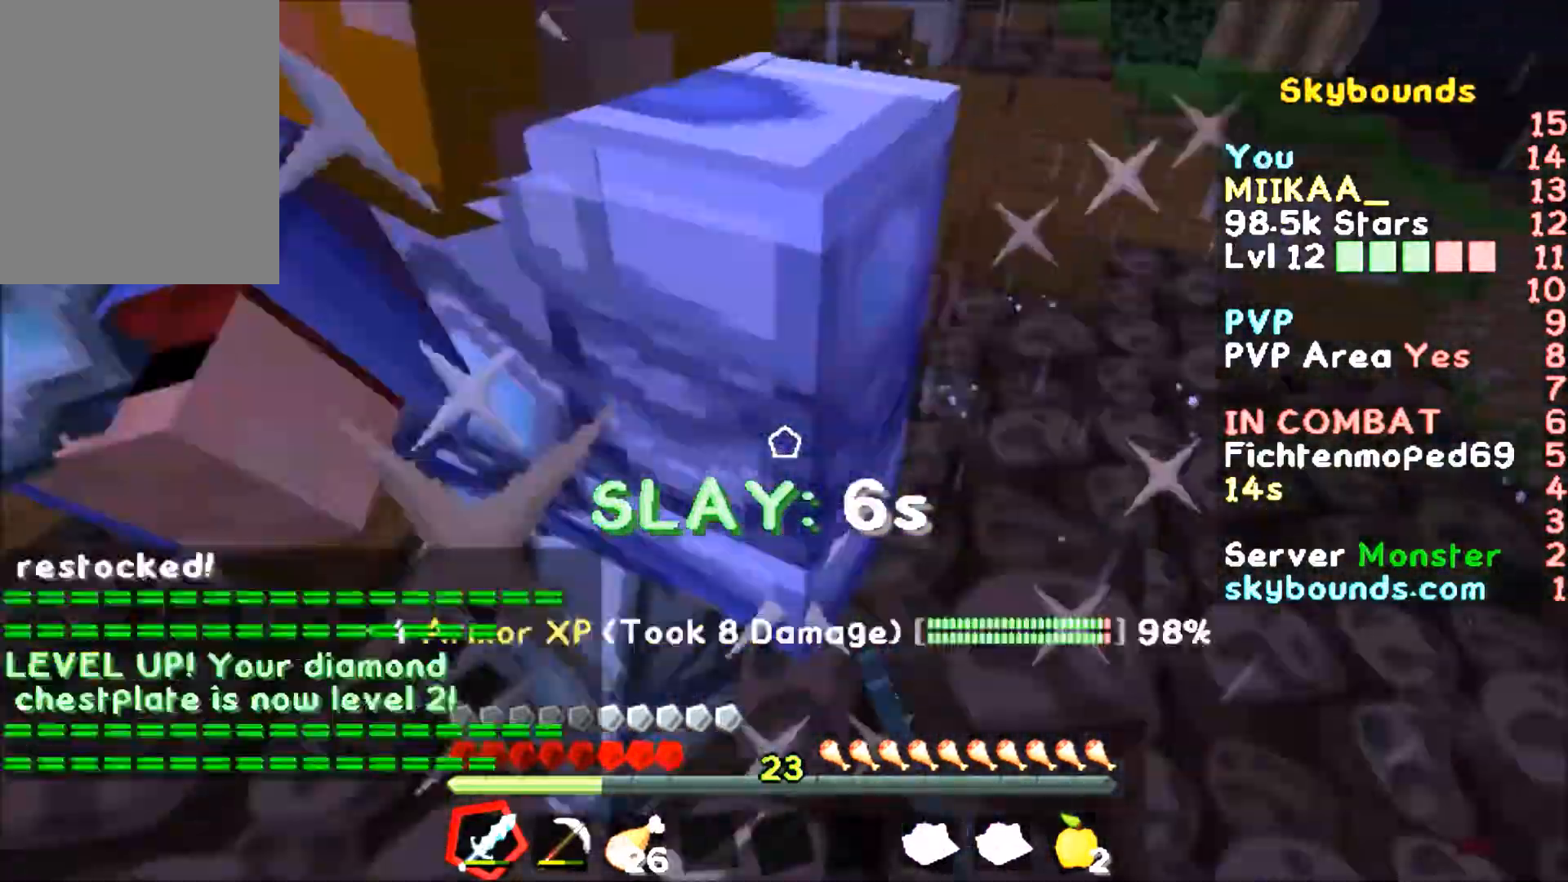
{"dt_ms": 500, "keys": ["a"], "mouse": [], "events": [[33, "mouse_left", "up"], [33, "w", "up"], [66, "mouse_left", "down"], [133, "a", "down"], [166, "mouse_left", "up"], [233, "mouse_left", "down"], [333, "mouse_left", "up"], [433, "mouse_left", "down"], [467, "mouse_left", "up"]]}
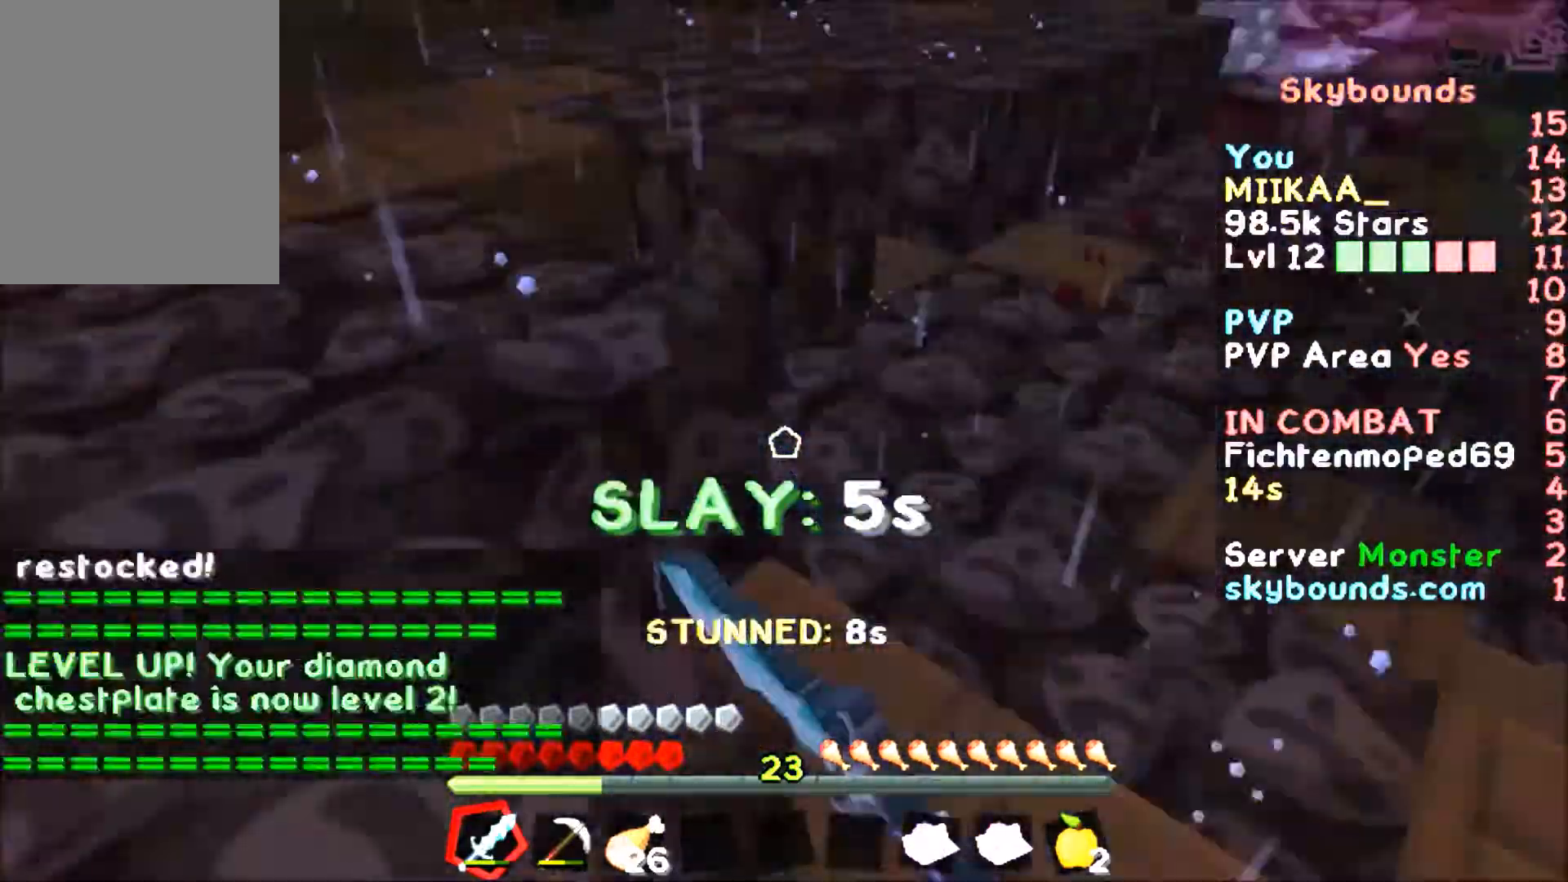
{"dt_ms": 501, "keys": ["w"], "mouse": ["left"], "events": [[33, "w", "down"], [67, "mouse_left", "down"], [167, "a", "up"], [167, "mouse_left", "up"], [267, "mouse_left", "down"], [367, "mouse_left", "up"], [467, "mouse_left", "down"]]}
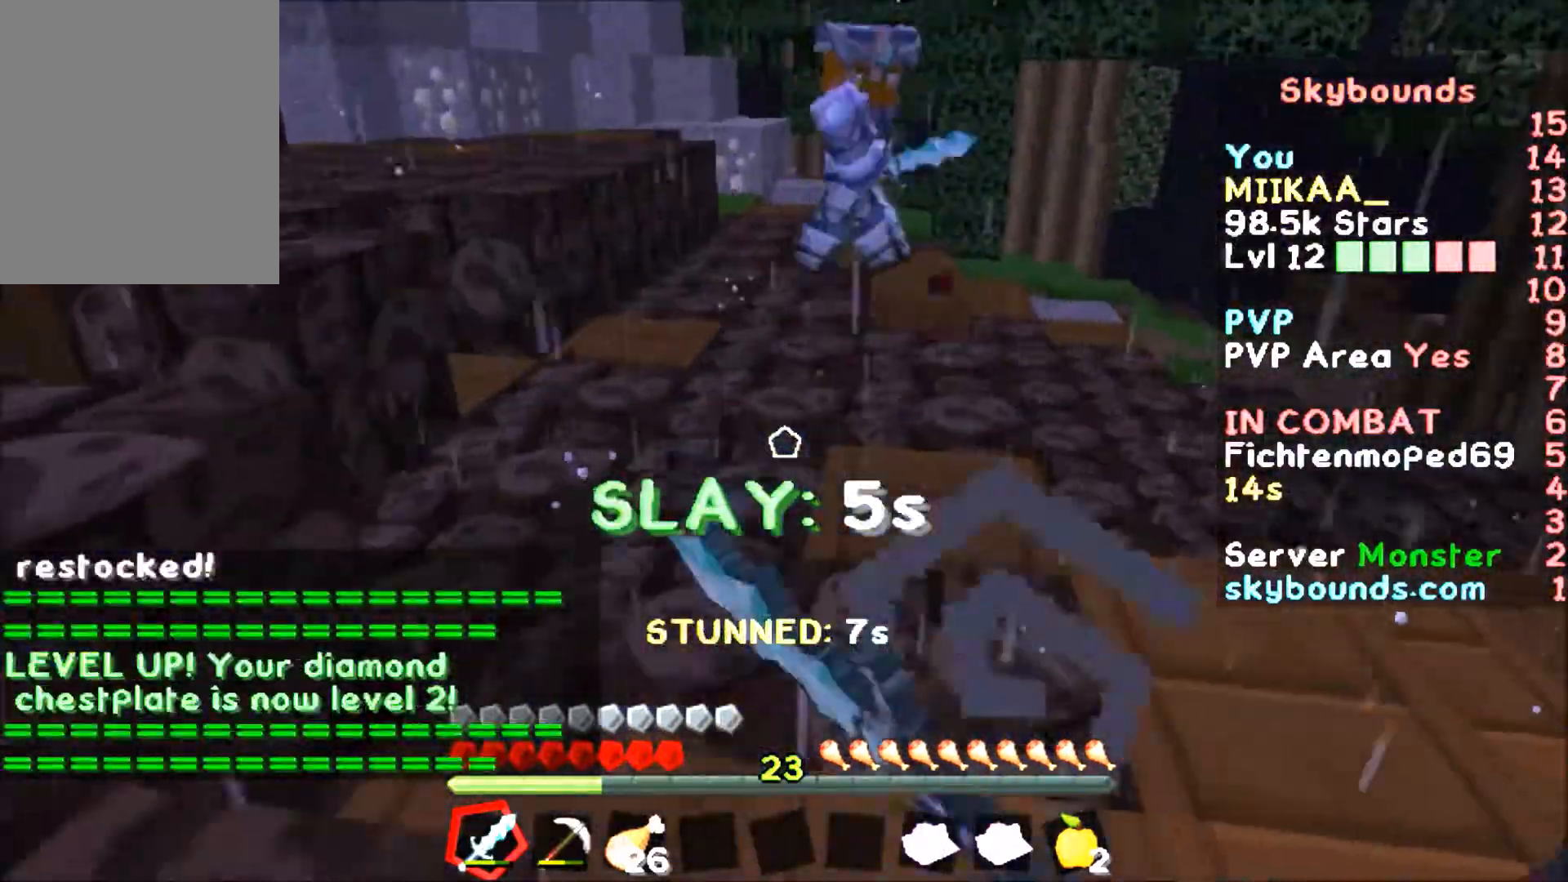
{"dt_ms": 500, "keys": ["w"], "mouse": [], "events": [[66, "mouse_left", "up"], [166, "mouse_left", "down"], [233, "mouse_left", "up"], [367, "mouse_left", "down"], [433, "mouse_left", "up"]]}
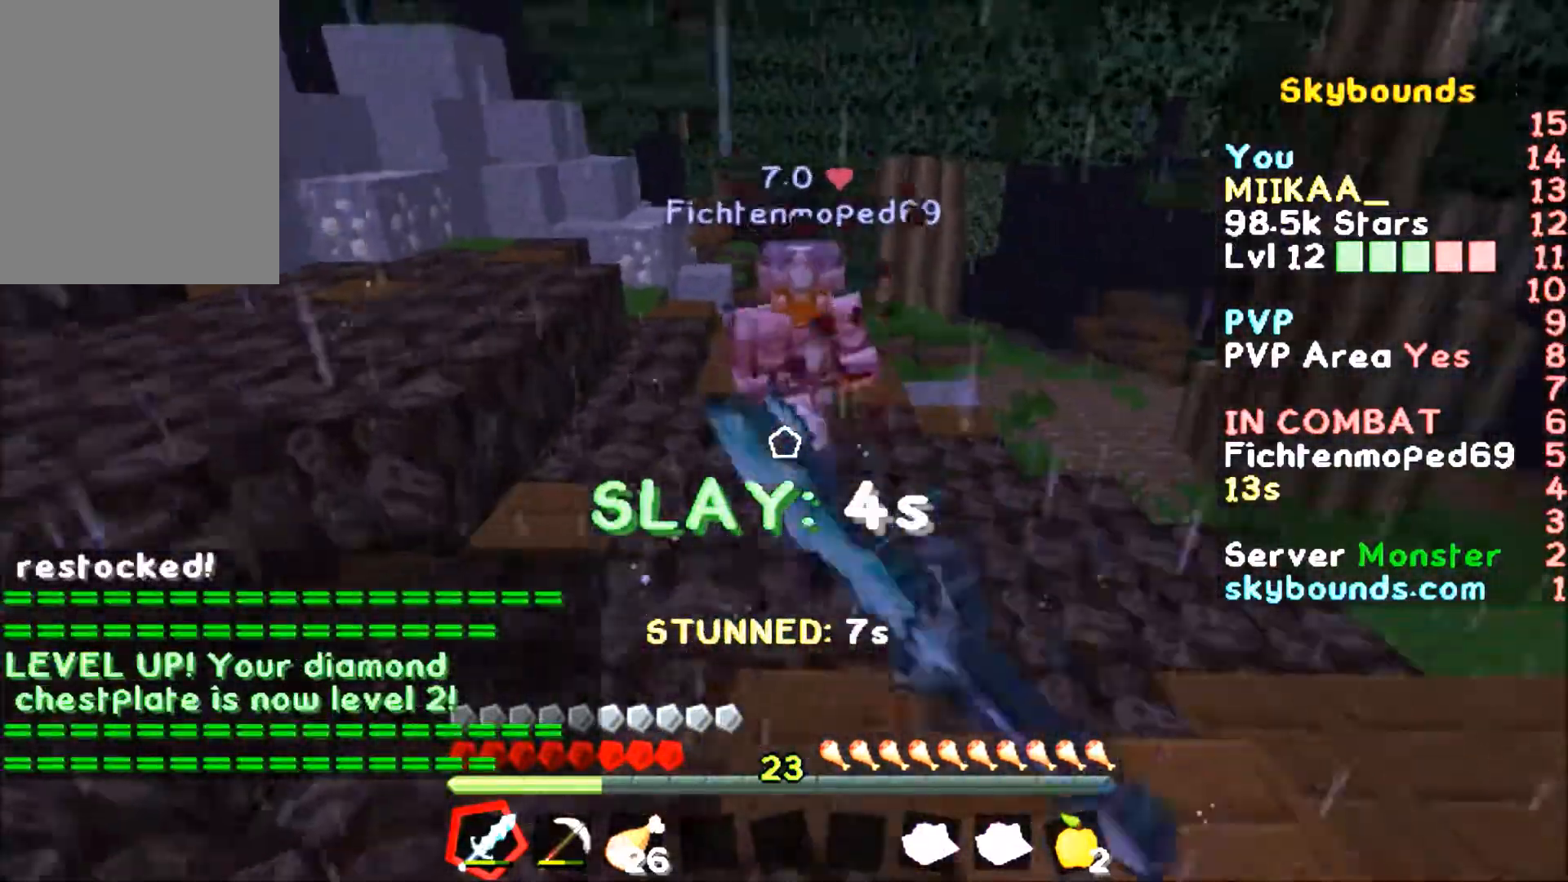
{"dt_ms": 501, "keys": ["w"], "mouse": [], "events": [[100, "mouse_left", "down"], [134, "mouse_left", "up"], [234, "mouse_left", "down"], [334, "mouse_left", "up"], [434, "mouse_left", "down"], [467, "mouse_left", "up"]]}
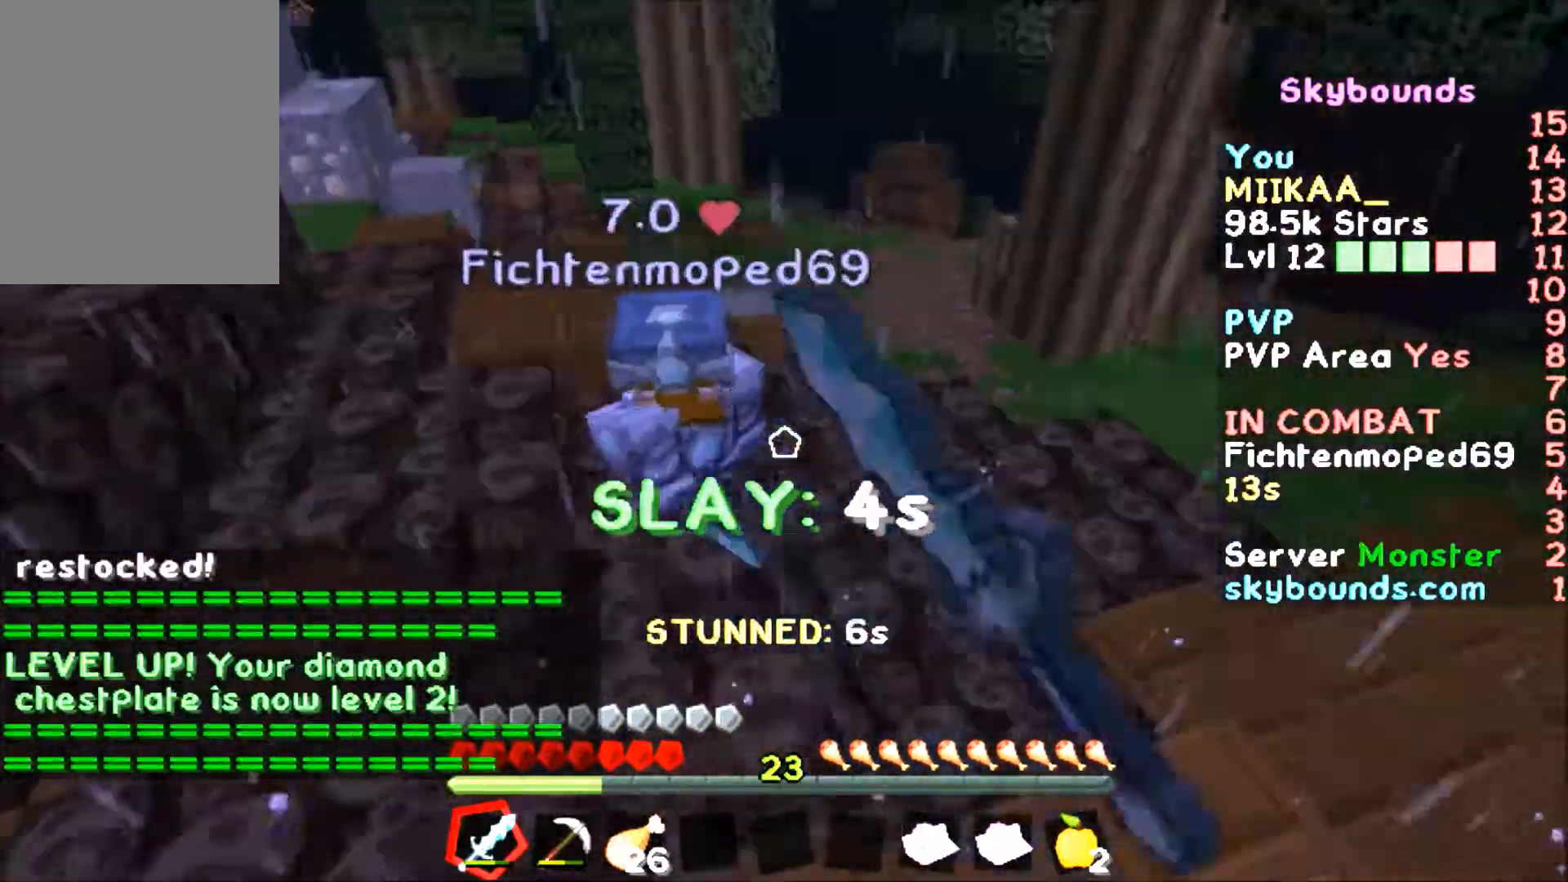
{"dt_ms": 500, "keys": [], "mouse": [], "events": [[66, "mouse_left", "down"], [200, "mouse_left", "up"], [267, "mouse_left", "down"], [333, "mouse_left", "up"], [433, "mouse_left", "down"], [467, "mouse_left", "up"], [467, "w", "up"]]}
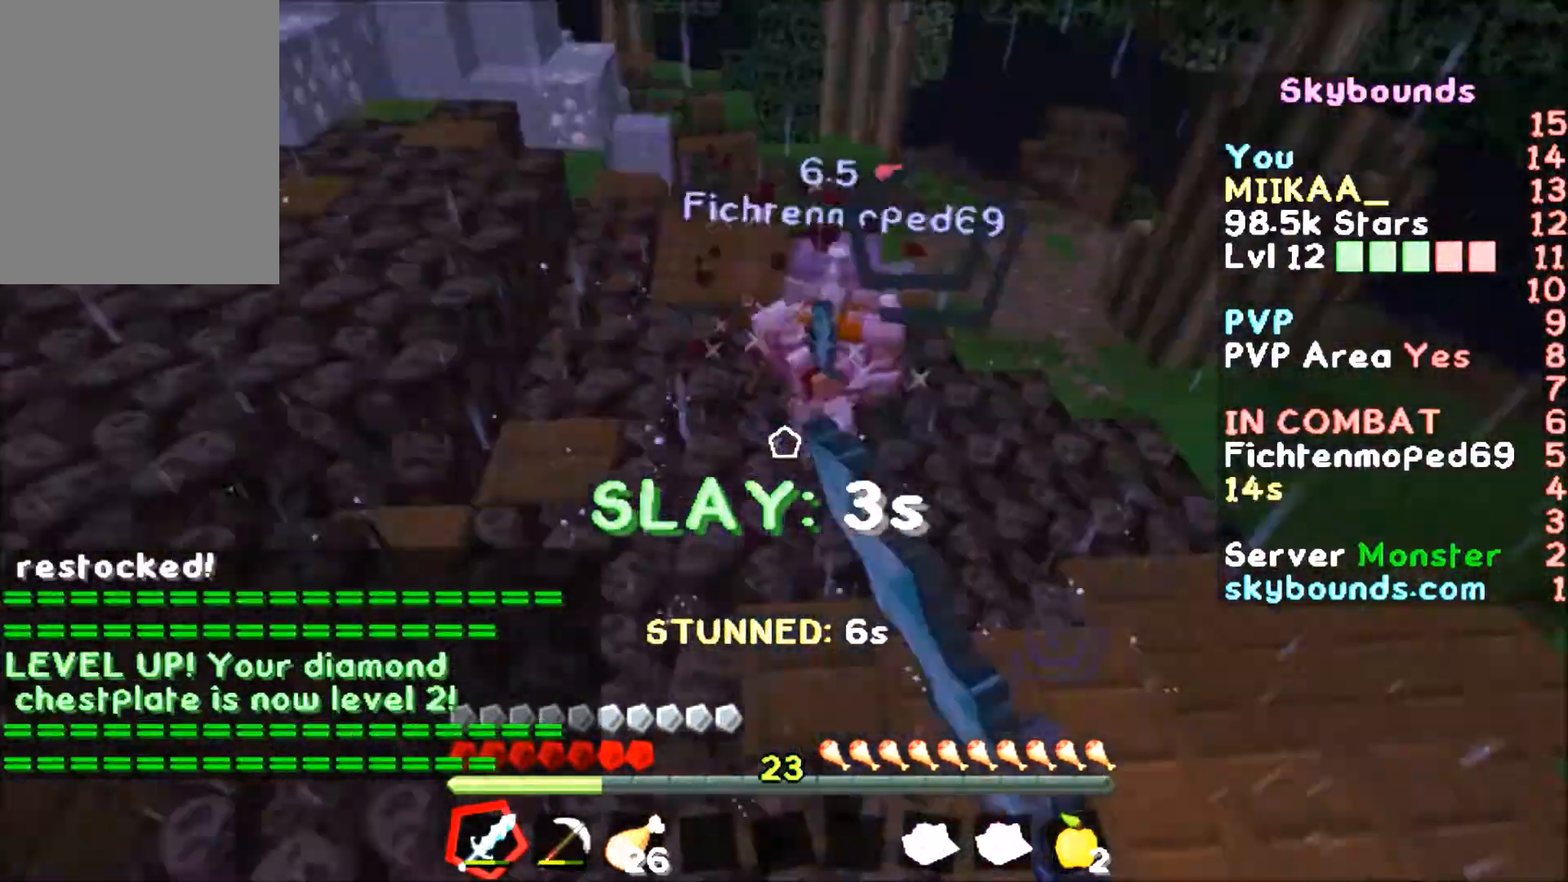
{"dt_ms": 467, "keys": ["w"], "mouse": [], "events": [[67, "mouse_left", "down"], [134, "mouse_left", "up"], [134, "w", "down"], [200, "mouse_left", "down"], [334, "mouse_left", "up"]]}
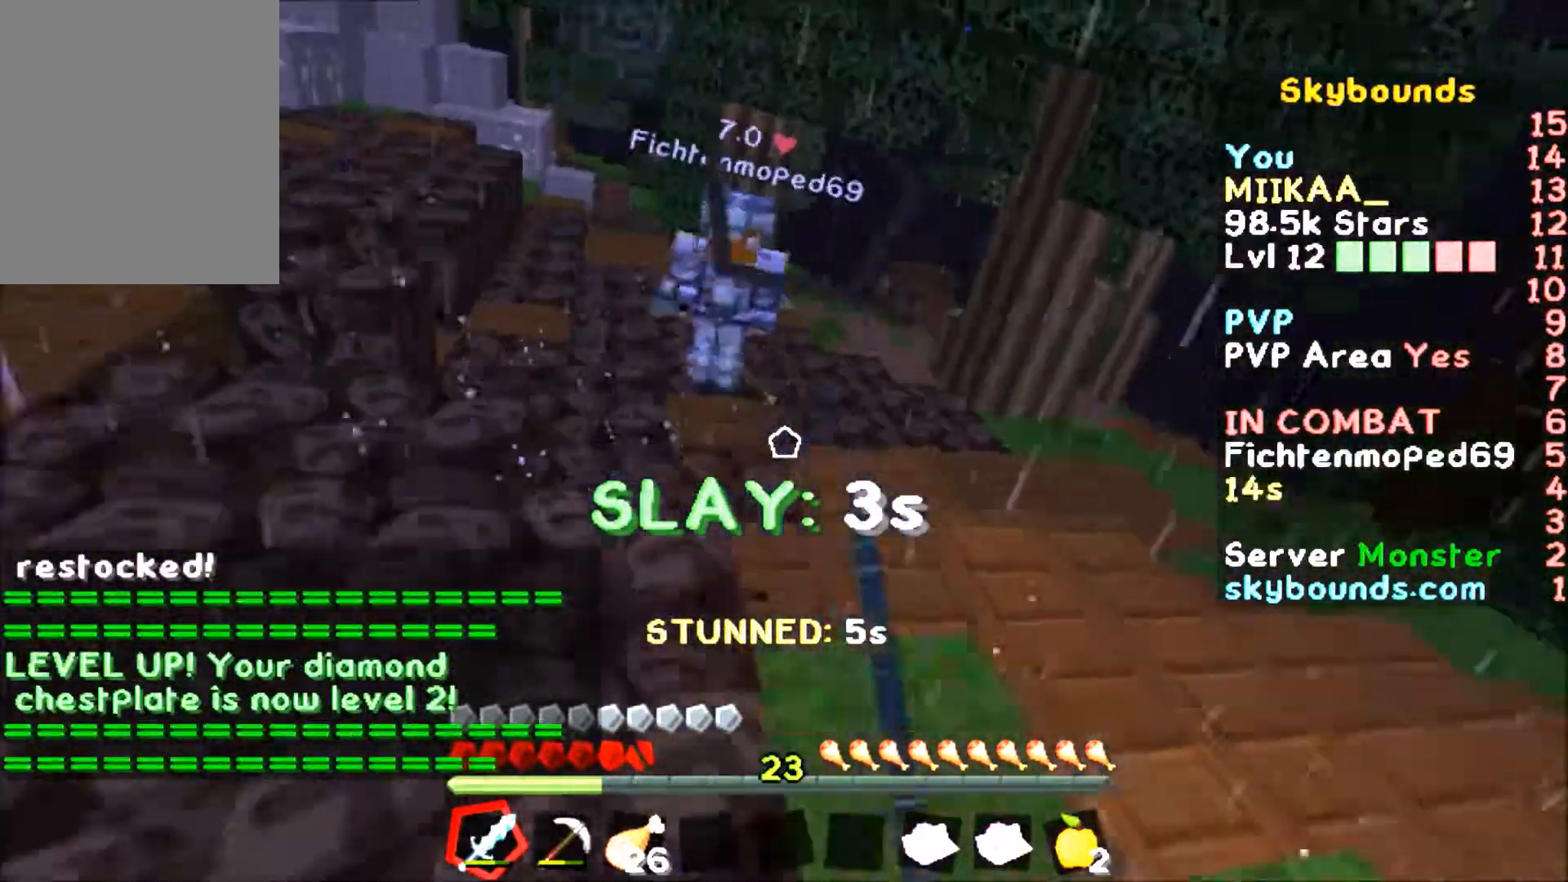
{"dt_ms": 501, "keys": ["w"], "mouse": [], "events": []}
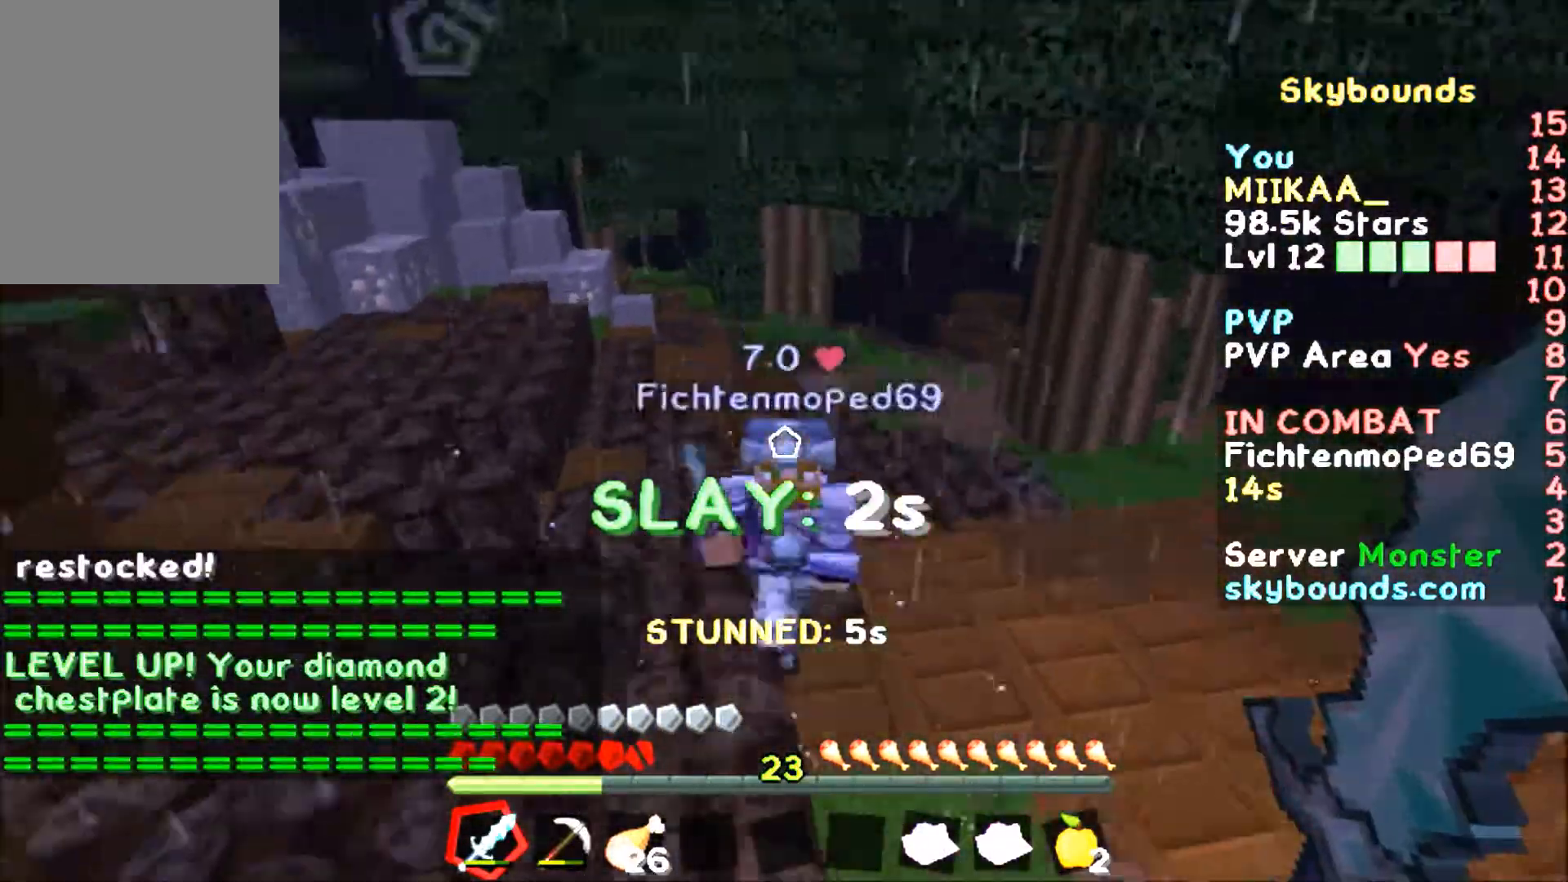
{"dt_ms": 501, "keys": ["w"], "mouse": [], "events": [[100, "mouse_left", "down"], [200, "mouse_left", "up"], [267, "mouse_left", "down"], [367, "mouse_left", "up"], [400, "mouse_left", "down"], [501, "mouse_left", "up"]]}
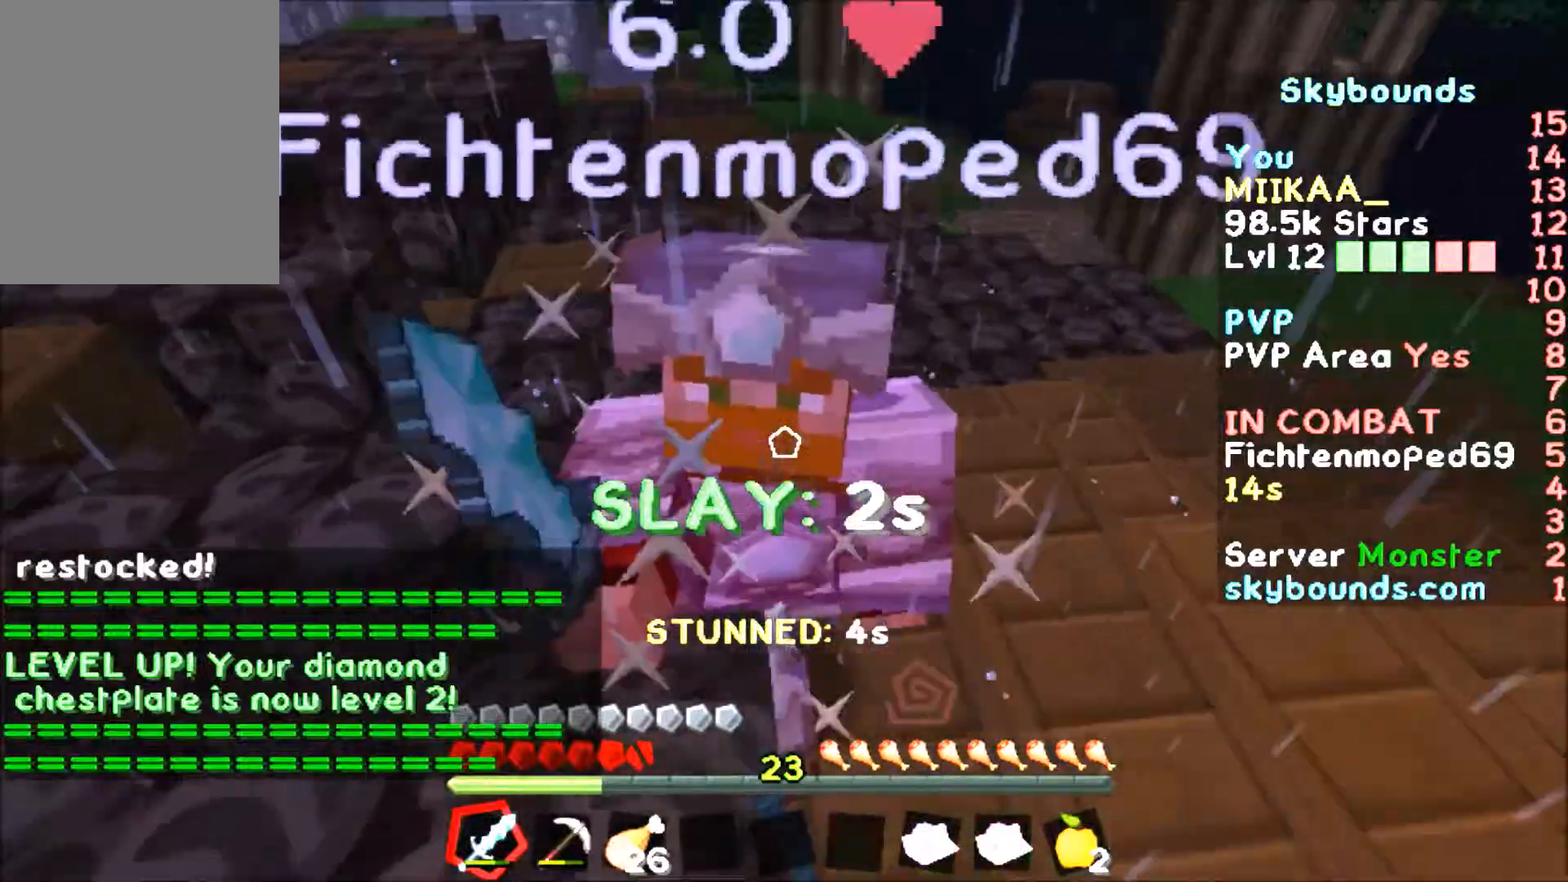
{"dt_ms": 500, "keys": ["w"], "mouse": ["left"], "events": [[66, "mouse_left", "down"], [100, "mouse_left", "up"], [200, "mouse_left", "down"], [300, "mouse_left", "up"], [367, "mouse_left", "down"], [467, "mouse_left", "up"], [500, "mouse_left", "down"]]}
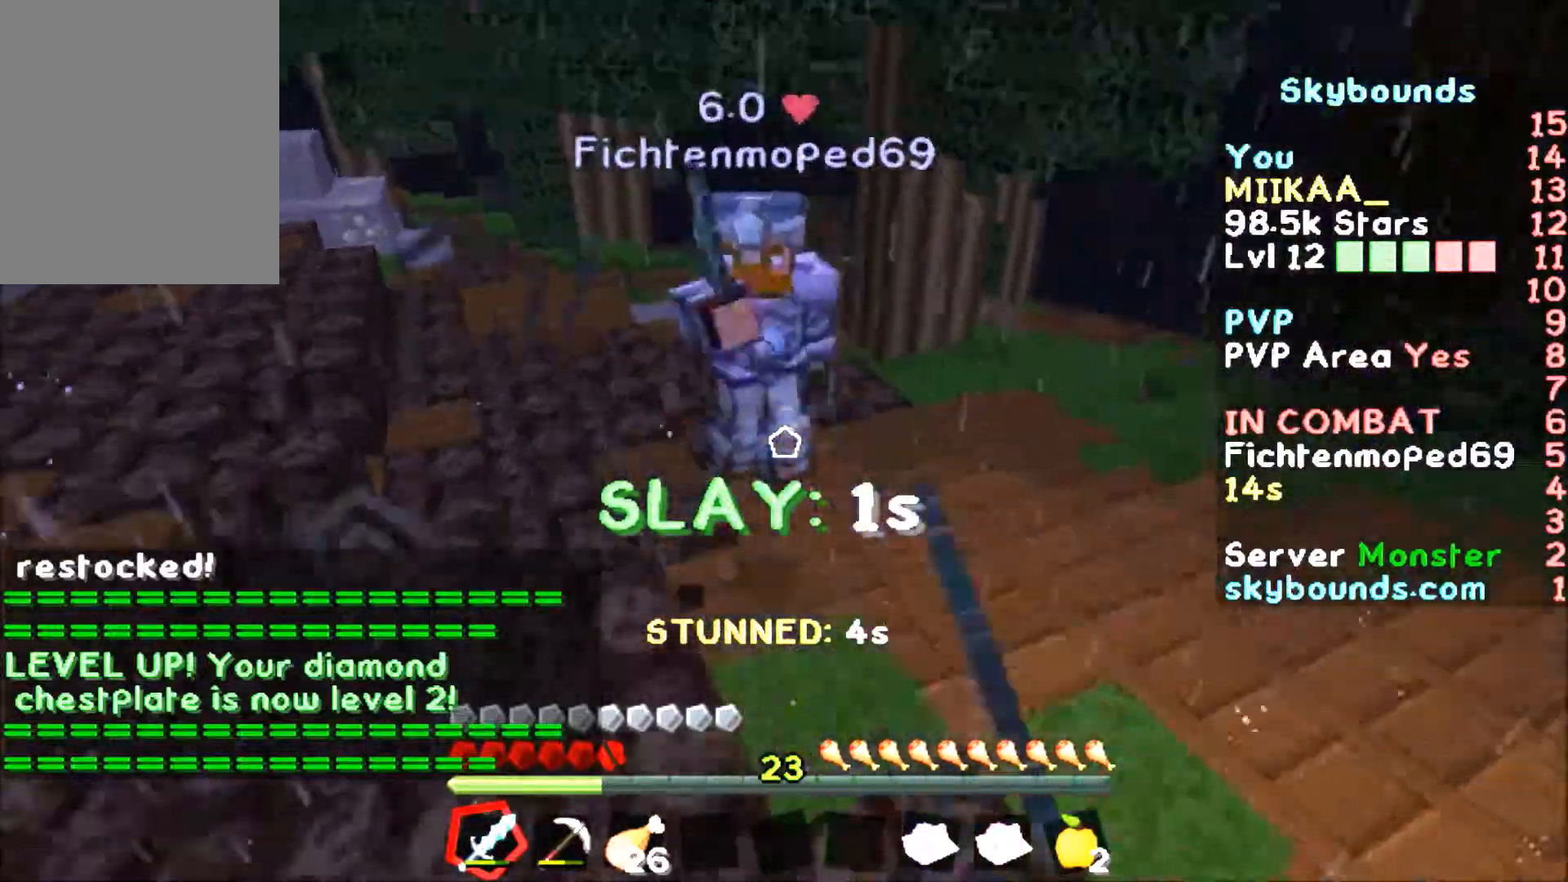
{"dt_ms": 501, "keys": ["w"], "mouse": [], "events": [[167, "mouse_left", "up"], [200, "mouse_left", "down"], [300, "mouse_left", "up"], [400, "mouse_left", "down"], [501, "mouse_left", "up"]]}
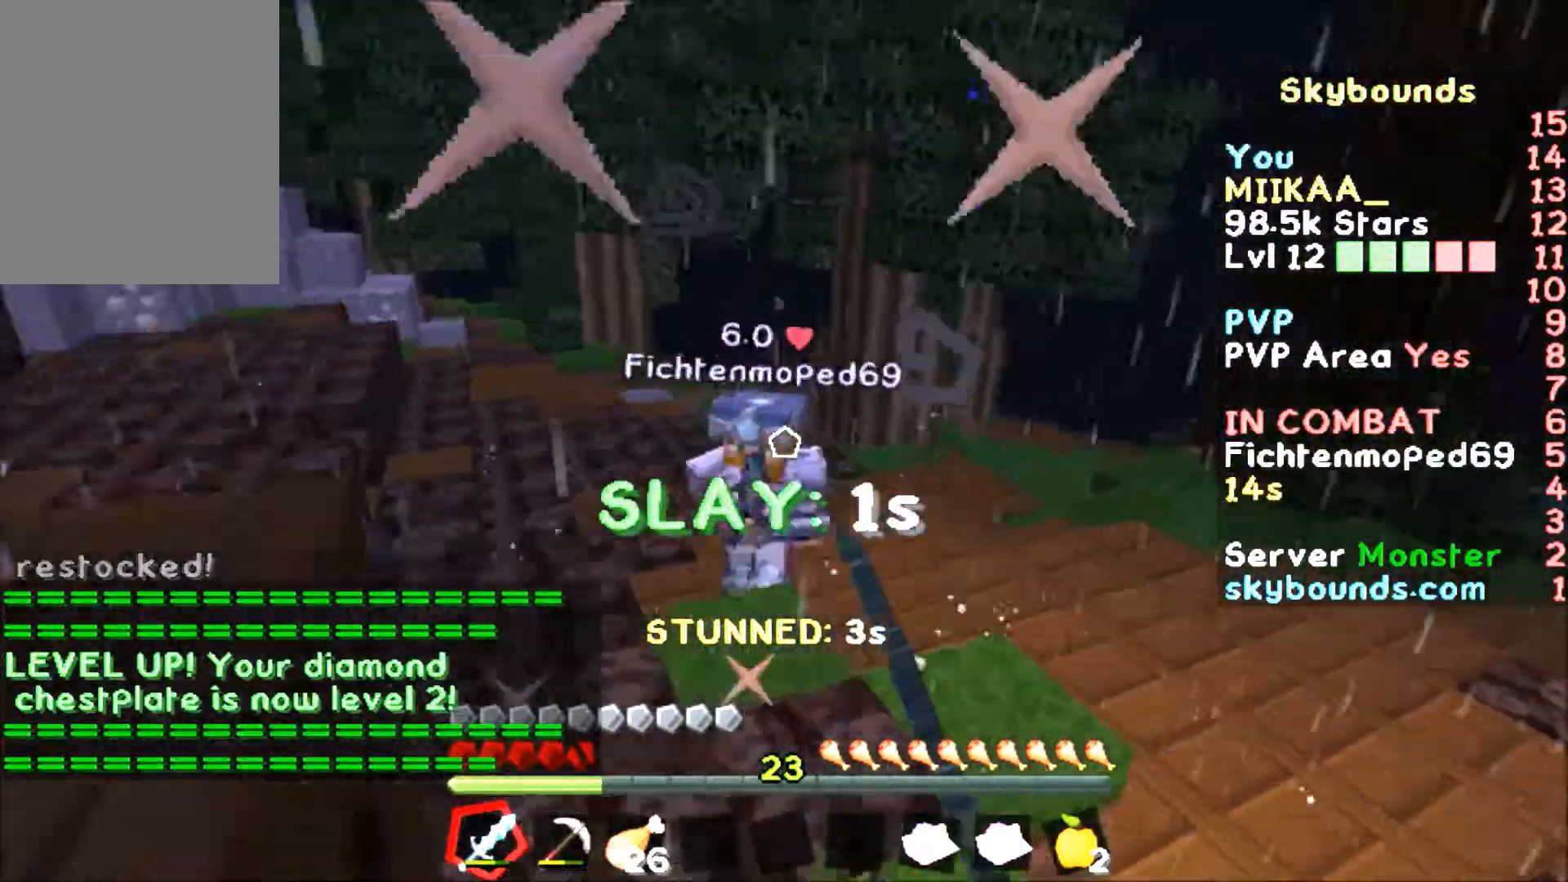
{"dt_ms": 500, "keys": ["w"], "mouse": ["left"], "events": [[100, "mouse_left", "down"], [200, "mouse_left", "up"], [300, "mouse_left", "down"], [367, "mouse_left", "up"], [467, "mouse_left", "down"]]}
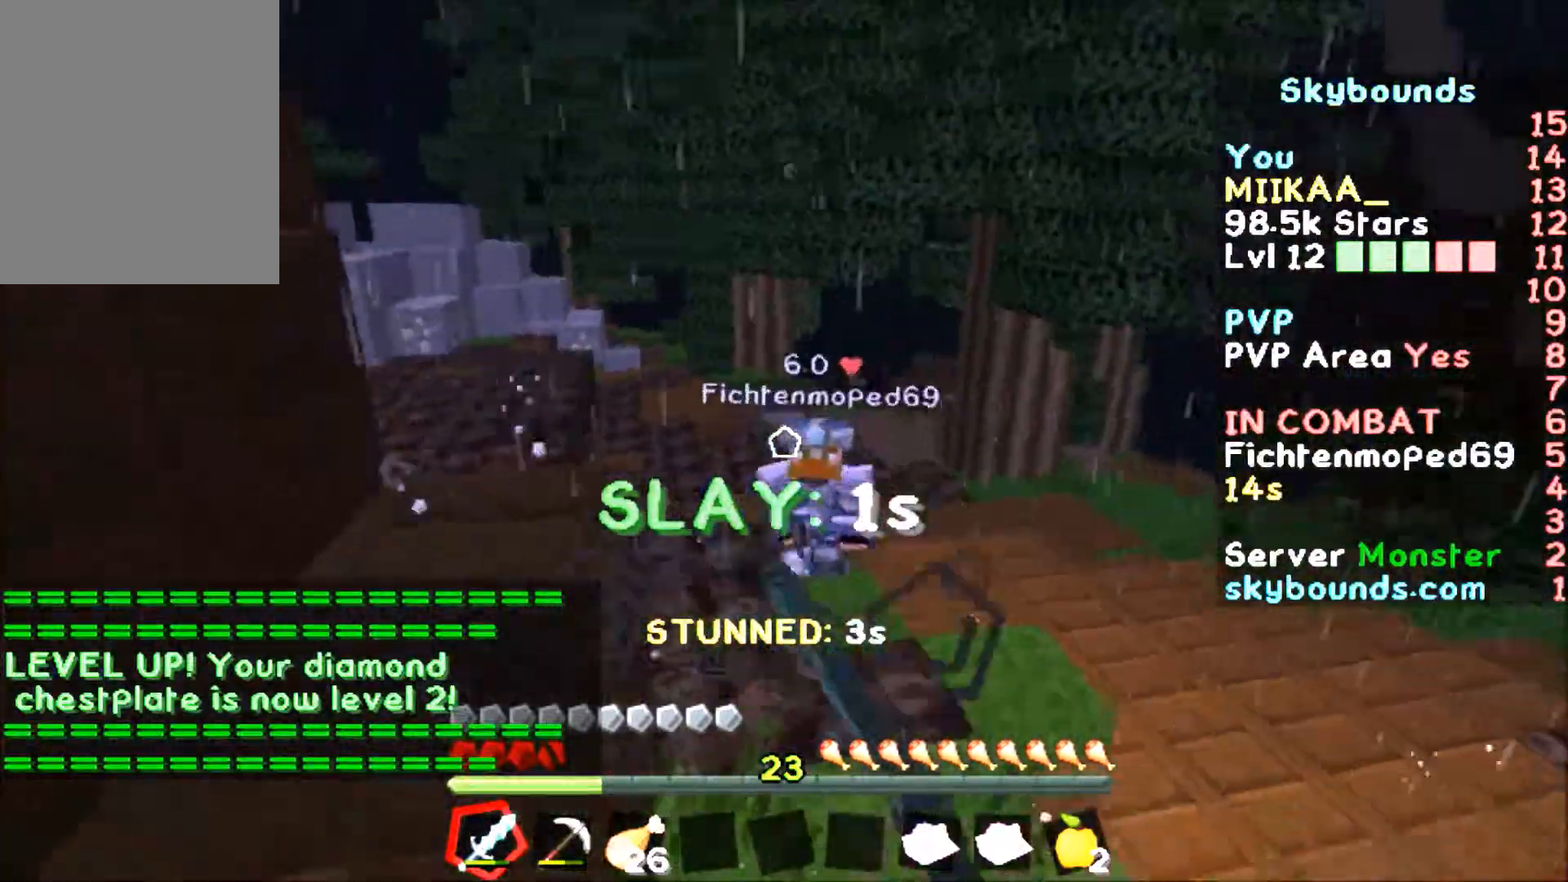
{"dt_ms": 501, "keys": ["d", "w"], "mouse": ["right"], "events": [[67, "mouse_left", "up"], [167, "mouse_left", "down"], [200, "d", "down"], [267, "mouse_left", "up"], [400, "mouse_right", "down"]]}
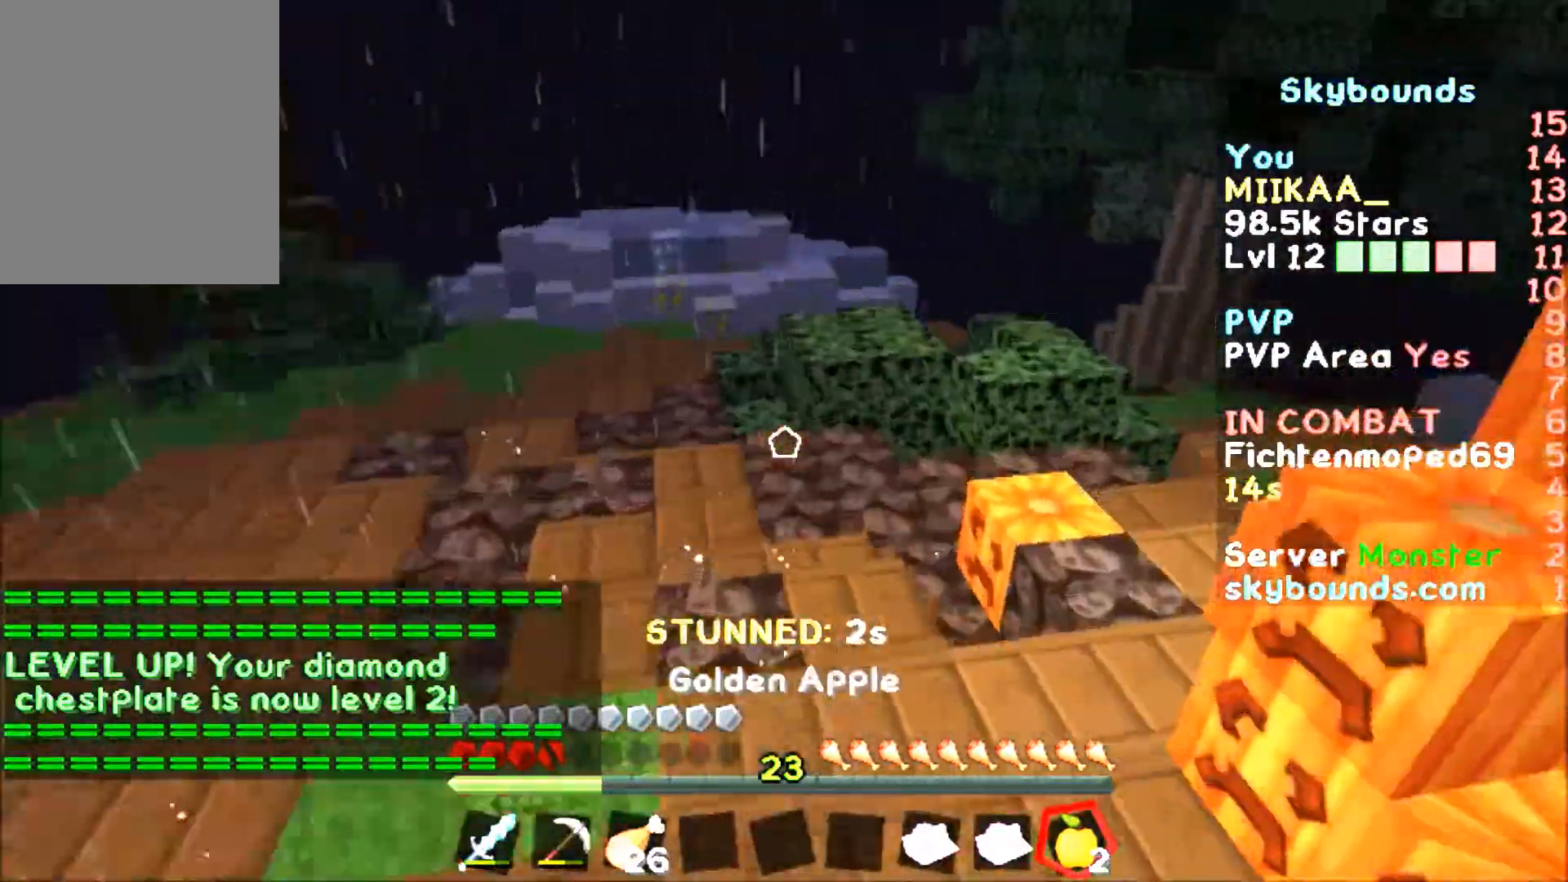
{"dt_ms": 500, "keys": ["d", "w"], "mouse": ["right"], "events": []}
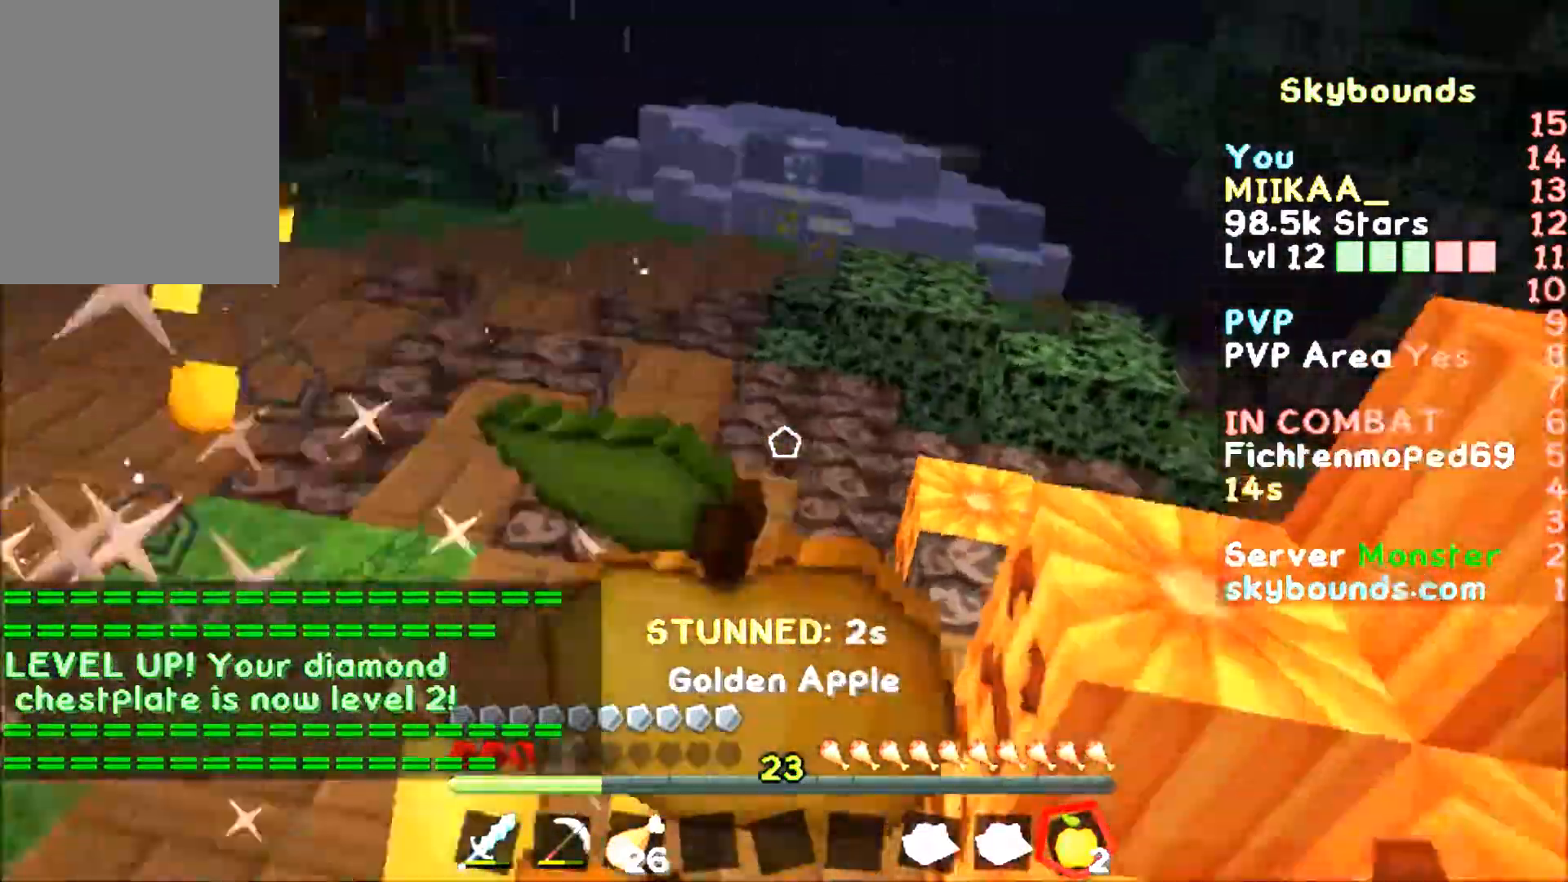
{"dt_ms": 501, "keys": ["a"], "mouse": ["right"], "events": [[200, "w", "up"], [267, "a", "down"], [300, "d", "up"]]}
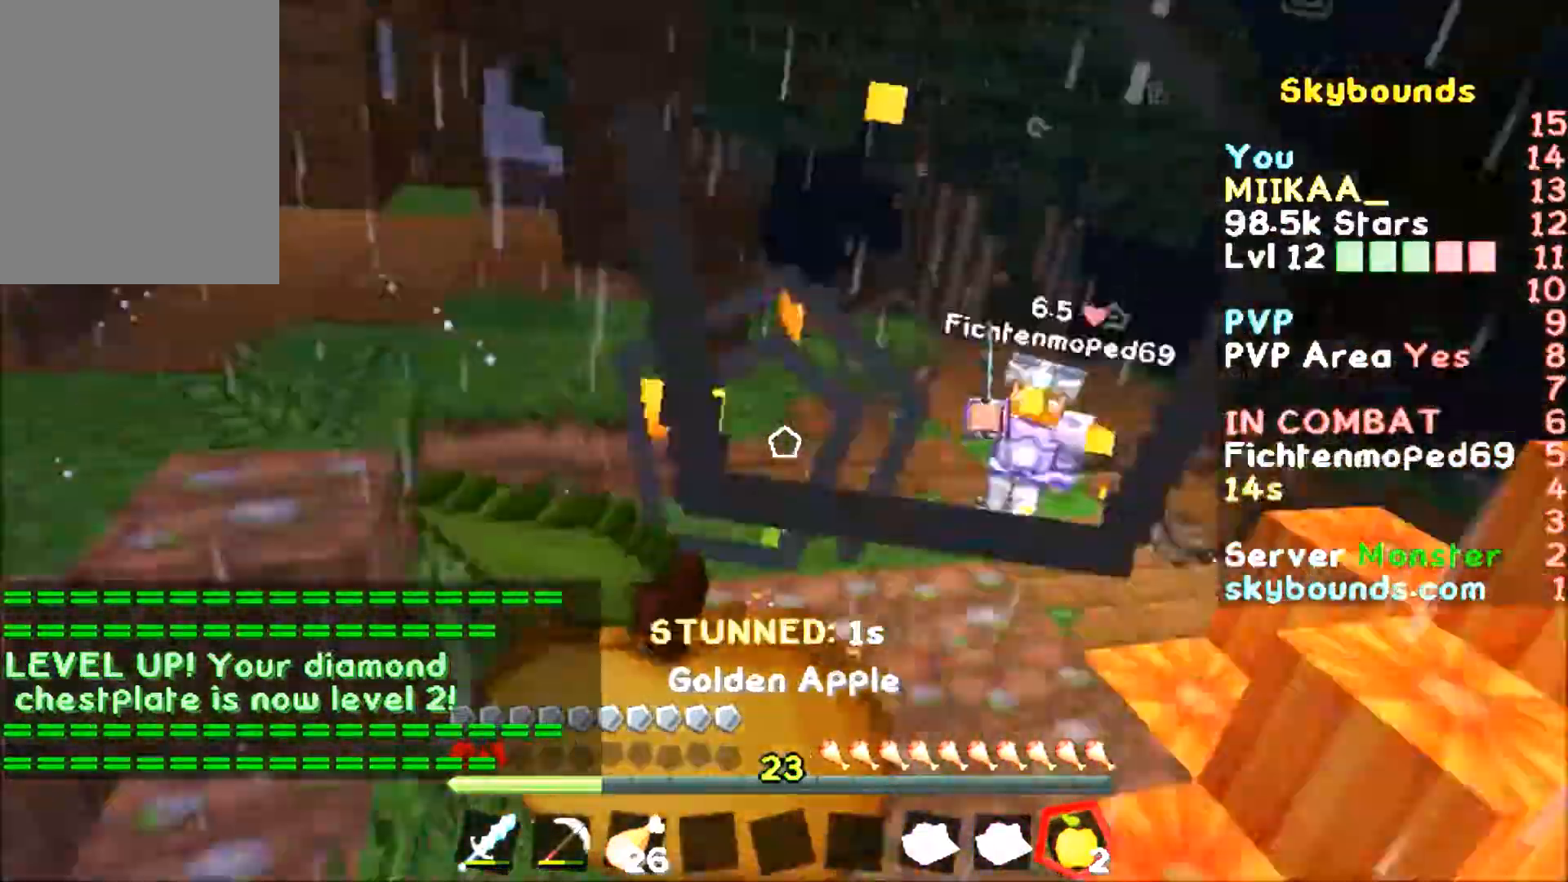
{"dt_ms": 500, "keys": ["w"], "mouse": ["right"], "events": [[267, "w", "down"], [400, "a", "up"]]}